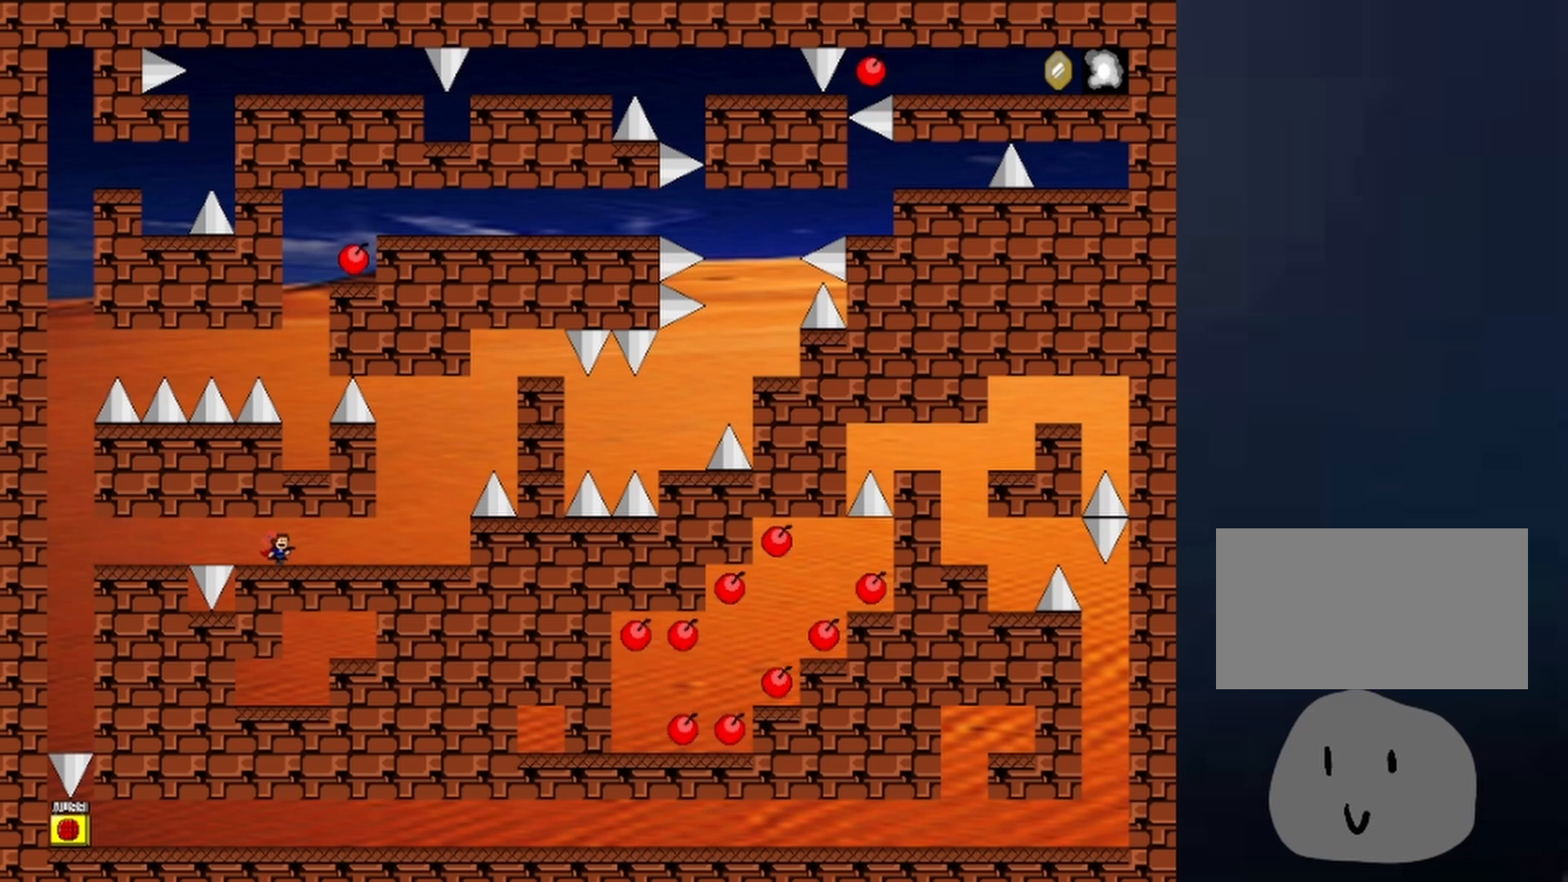
Gameplay with keyboard; each line is a JSON object with the keys held at the frame after it. "events" lists presses ("down") and releases ("up") of "down", "left", "r", "right", "shift", "up", "x" and "z" between this image and that frame as [ms after this image, input, new state], when the widget could be followed in between. No other keys are recorded. Mouse input is not recorded.
{"keys": ["right"], "events": []}
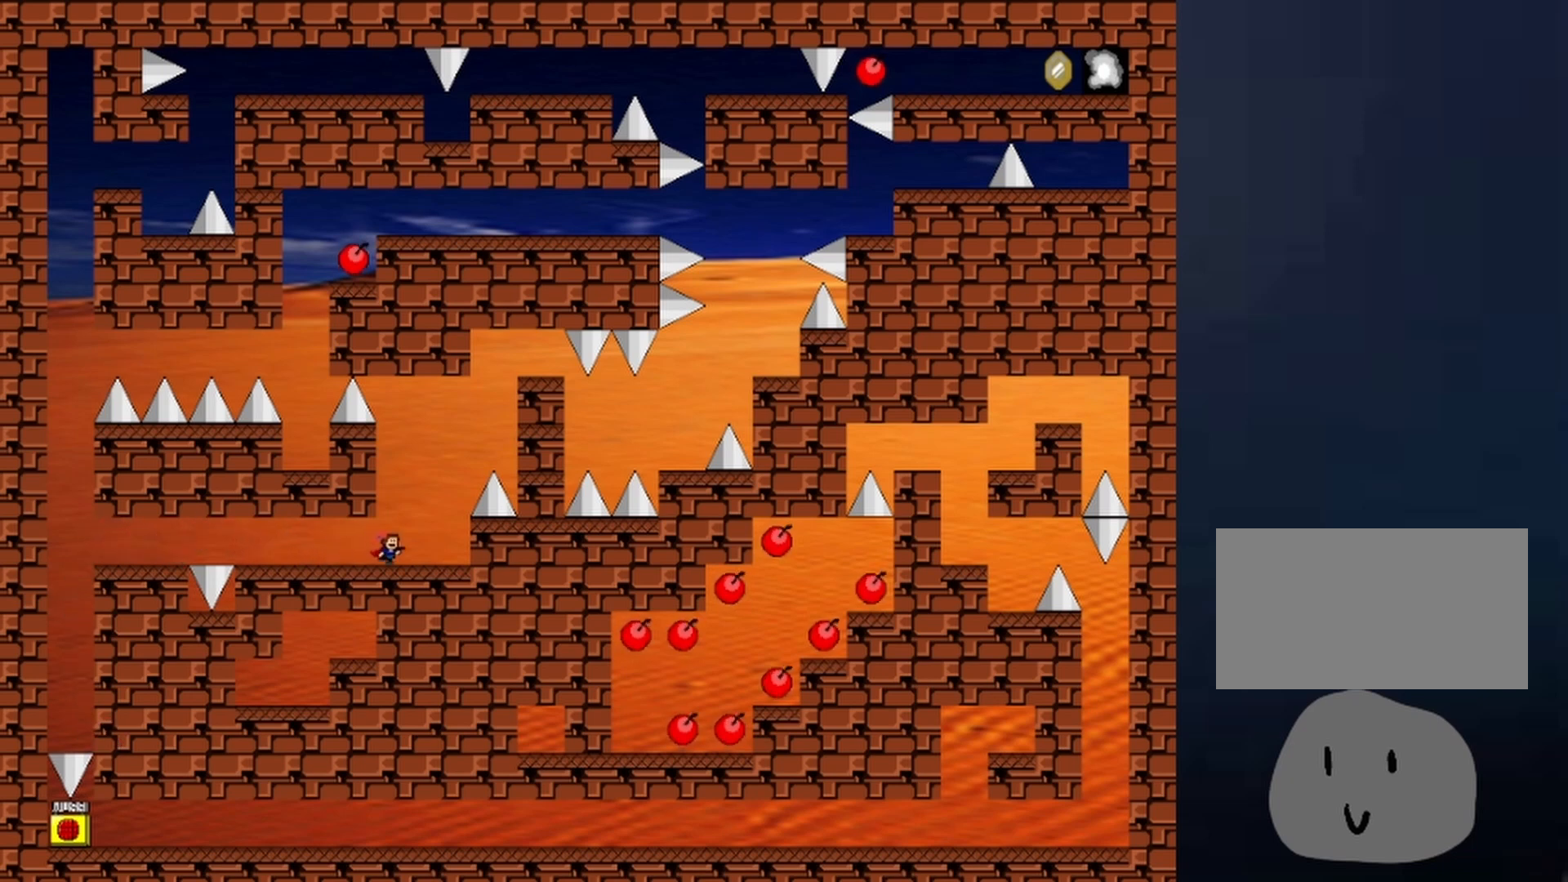
{"keys": ["right"], "events": [[33, "shift", "down"], [500, "shift", "up"]]}
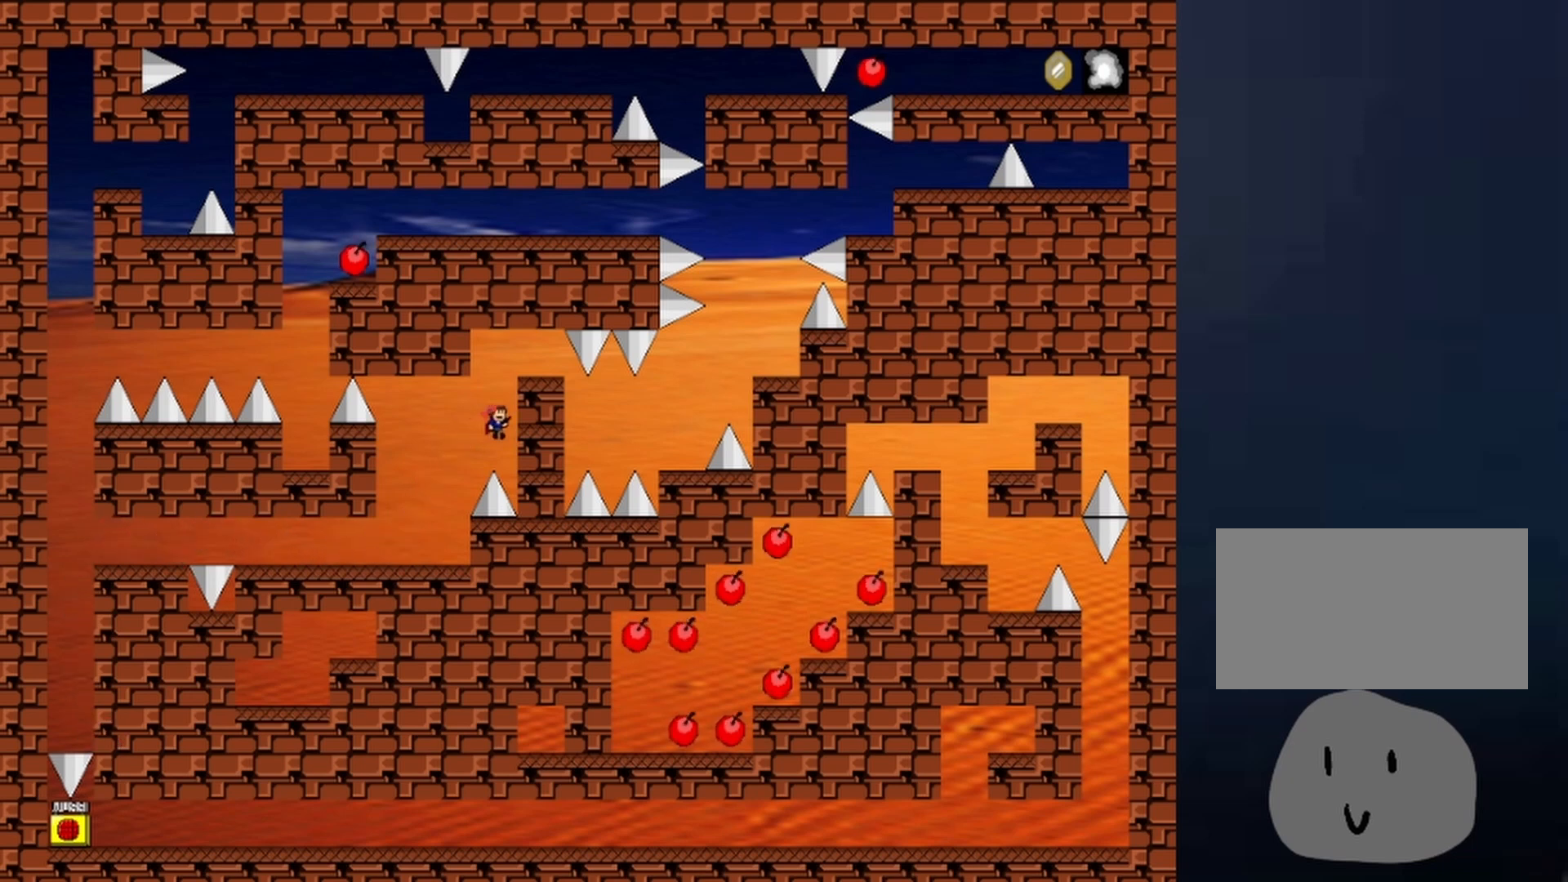
{"keys": ["right"], "events": [[333, "right", "up"], [500, "right", "down"]]}
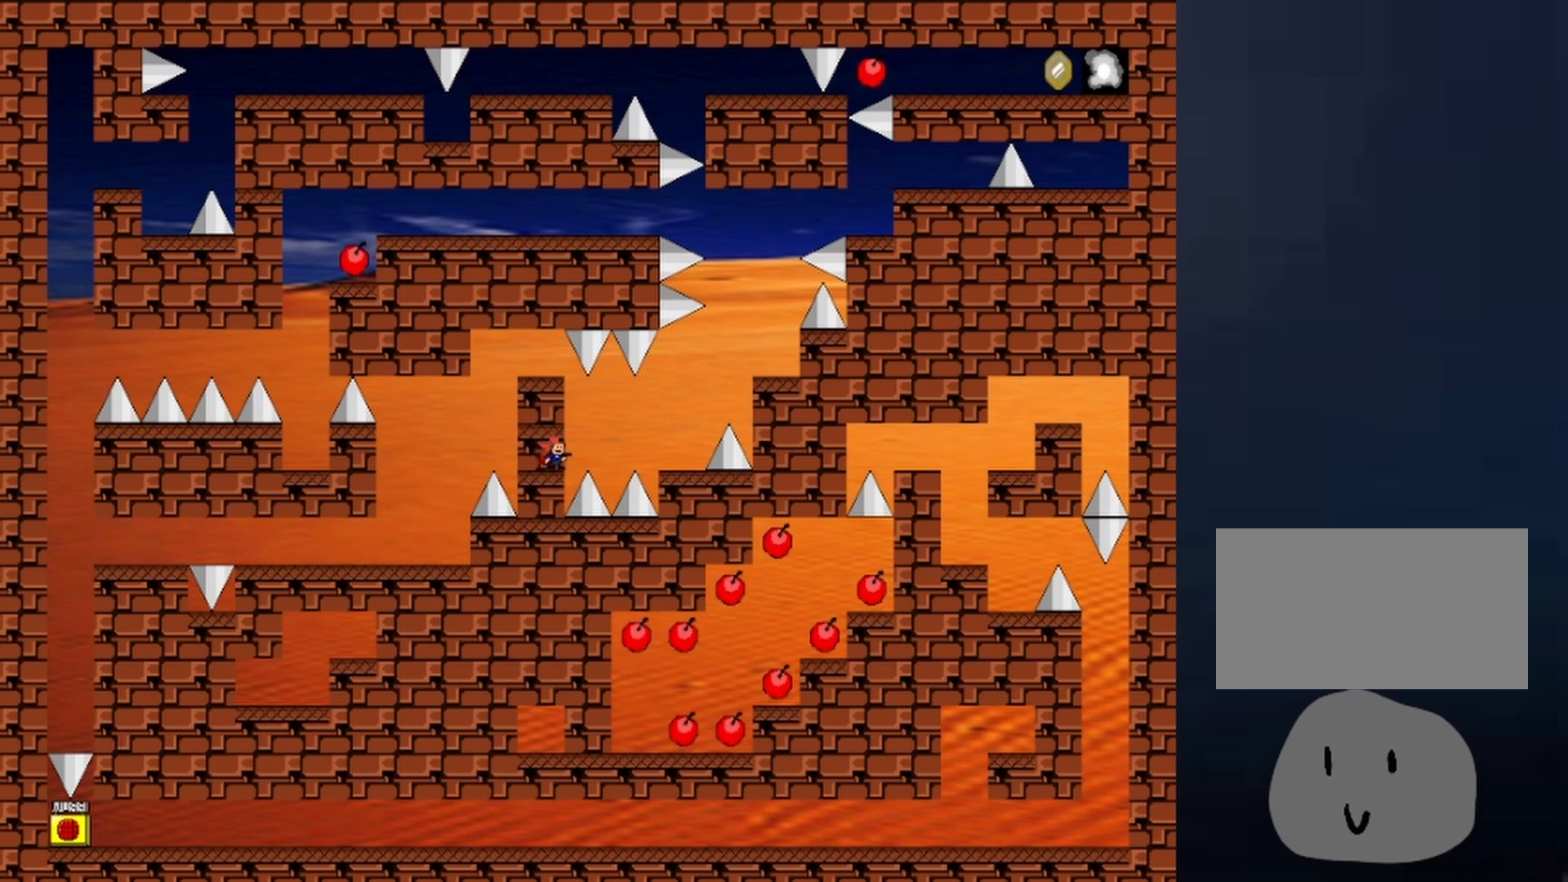
{"keys": ["right"], "events": [[200, "shift", "down"], [233, "shift", "up"]]}
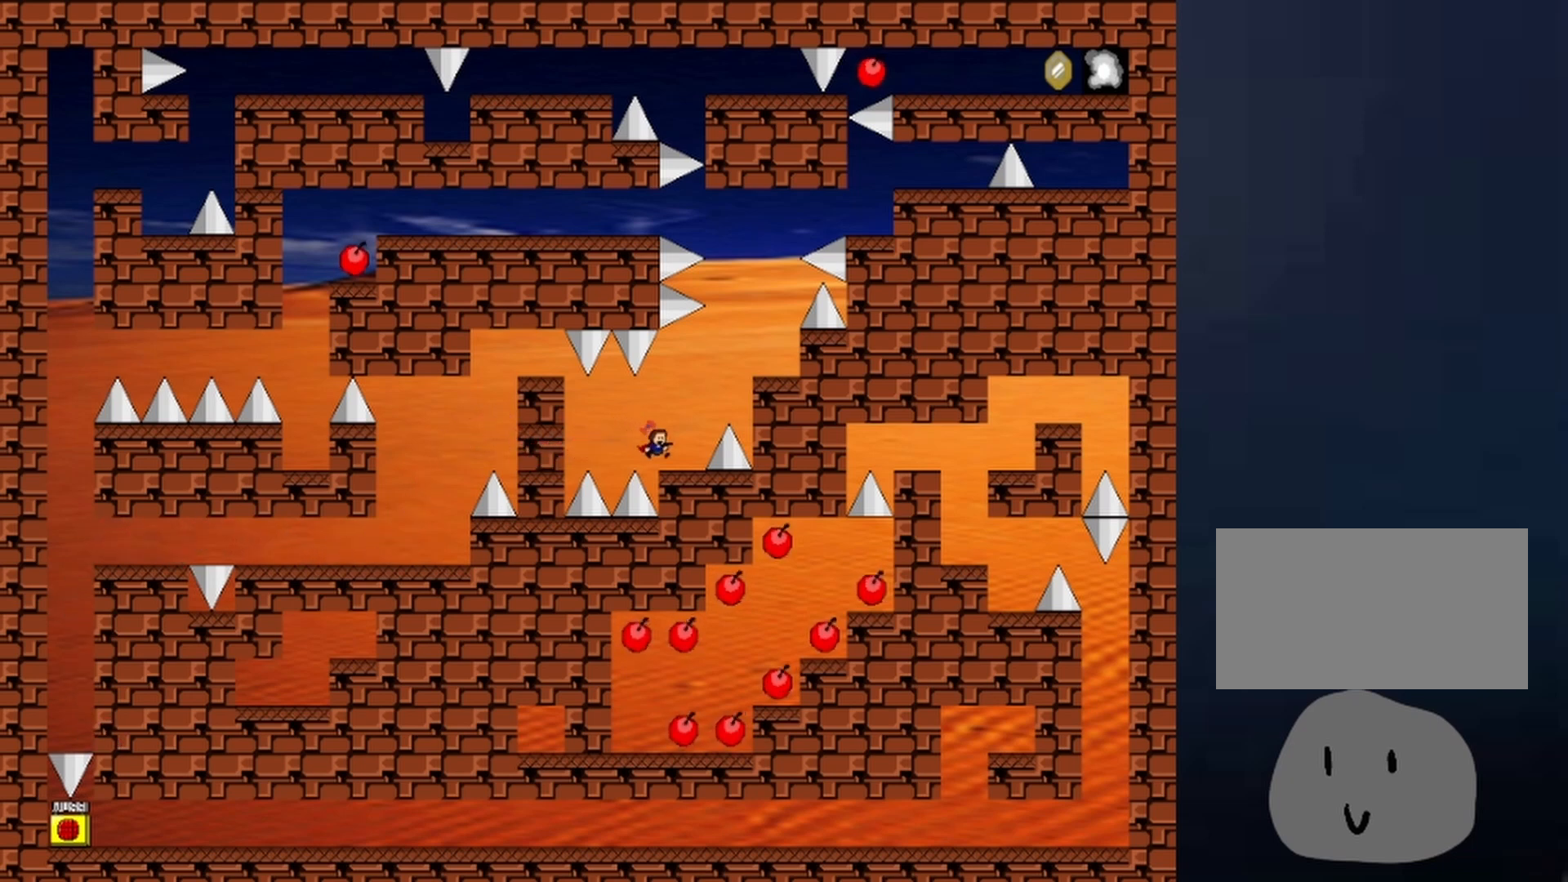
{"keys": ["right"], "events": [[67, "right", "up"], [133, "right", "down"], [133, "shift", "down"], [467, "shift", "up"]]}
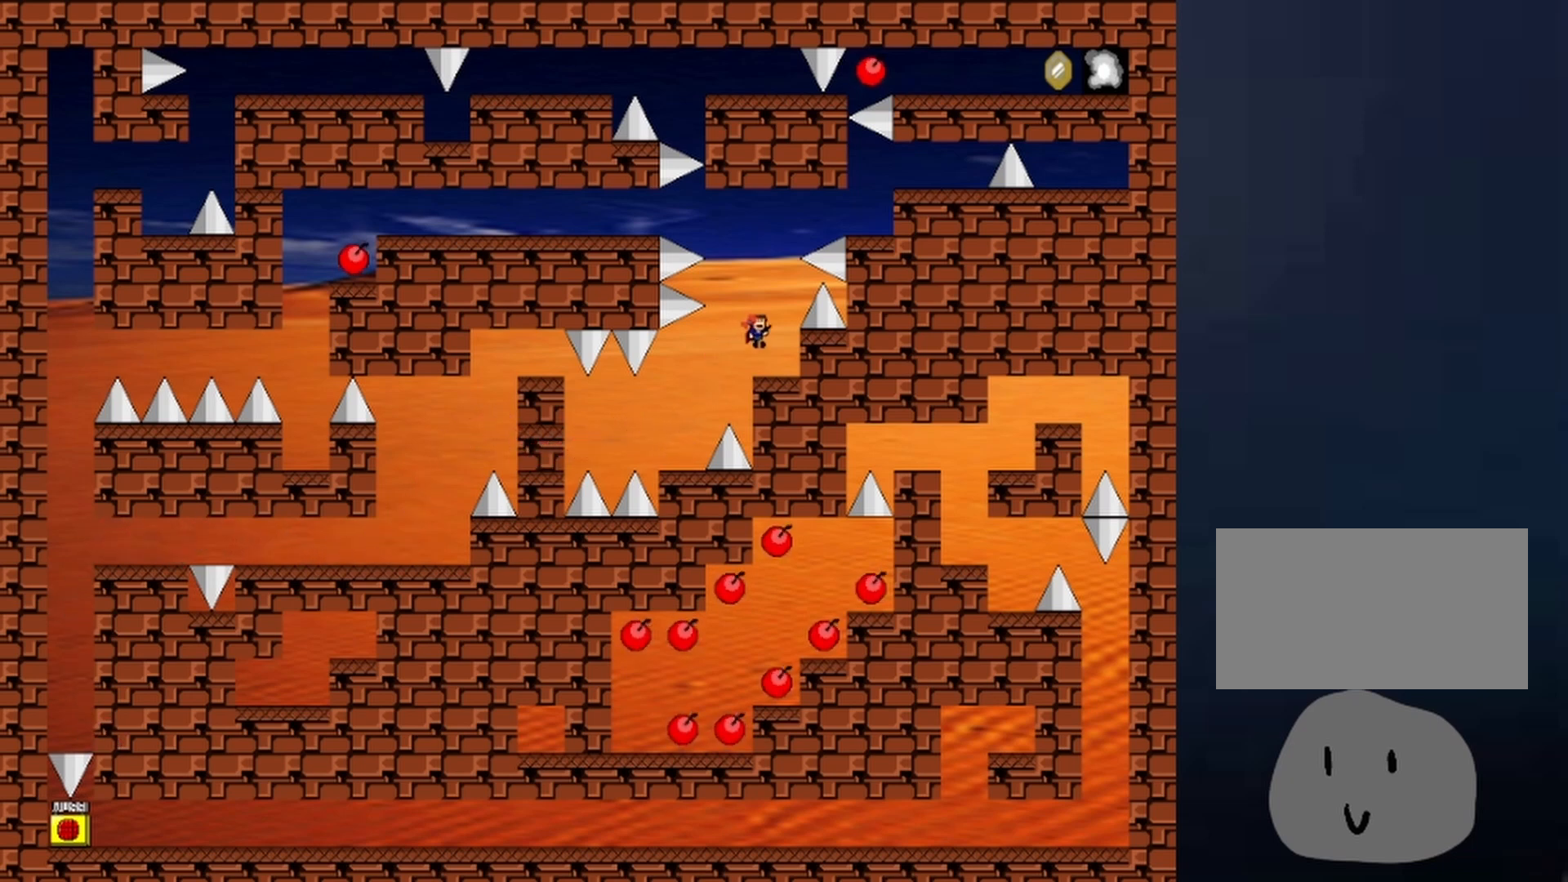
{"keys": [], "events": [[33, "right", "up"]]}
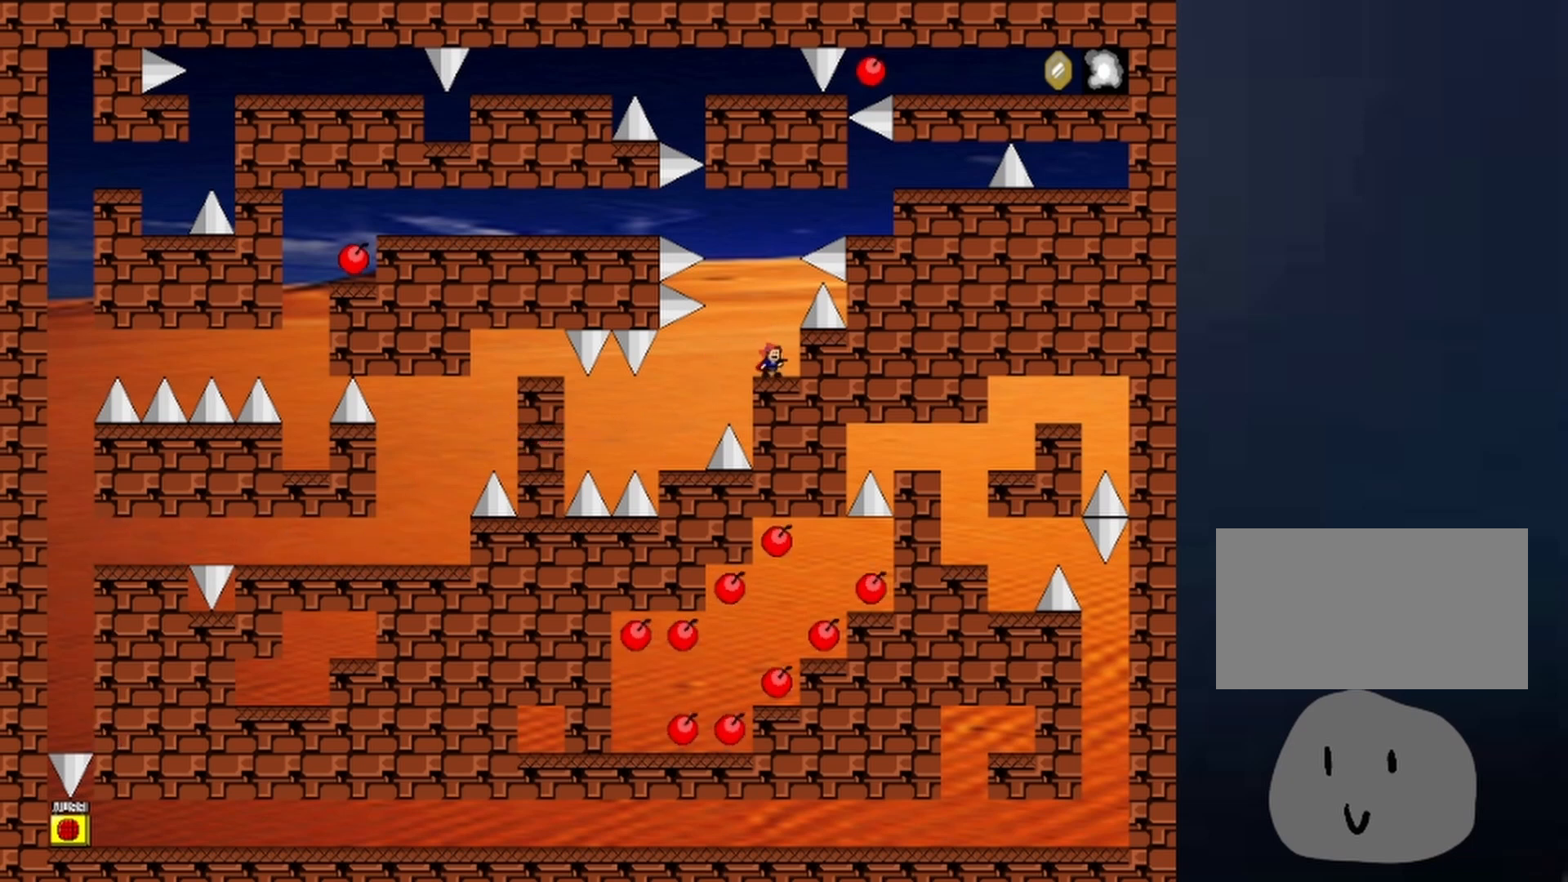
{"keys": [], "events": [[300, "left", "down"], [300, "shift", "down"], [333, "shift", "up"], [433, "left", "up"]]}
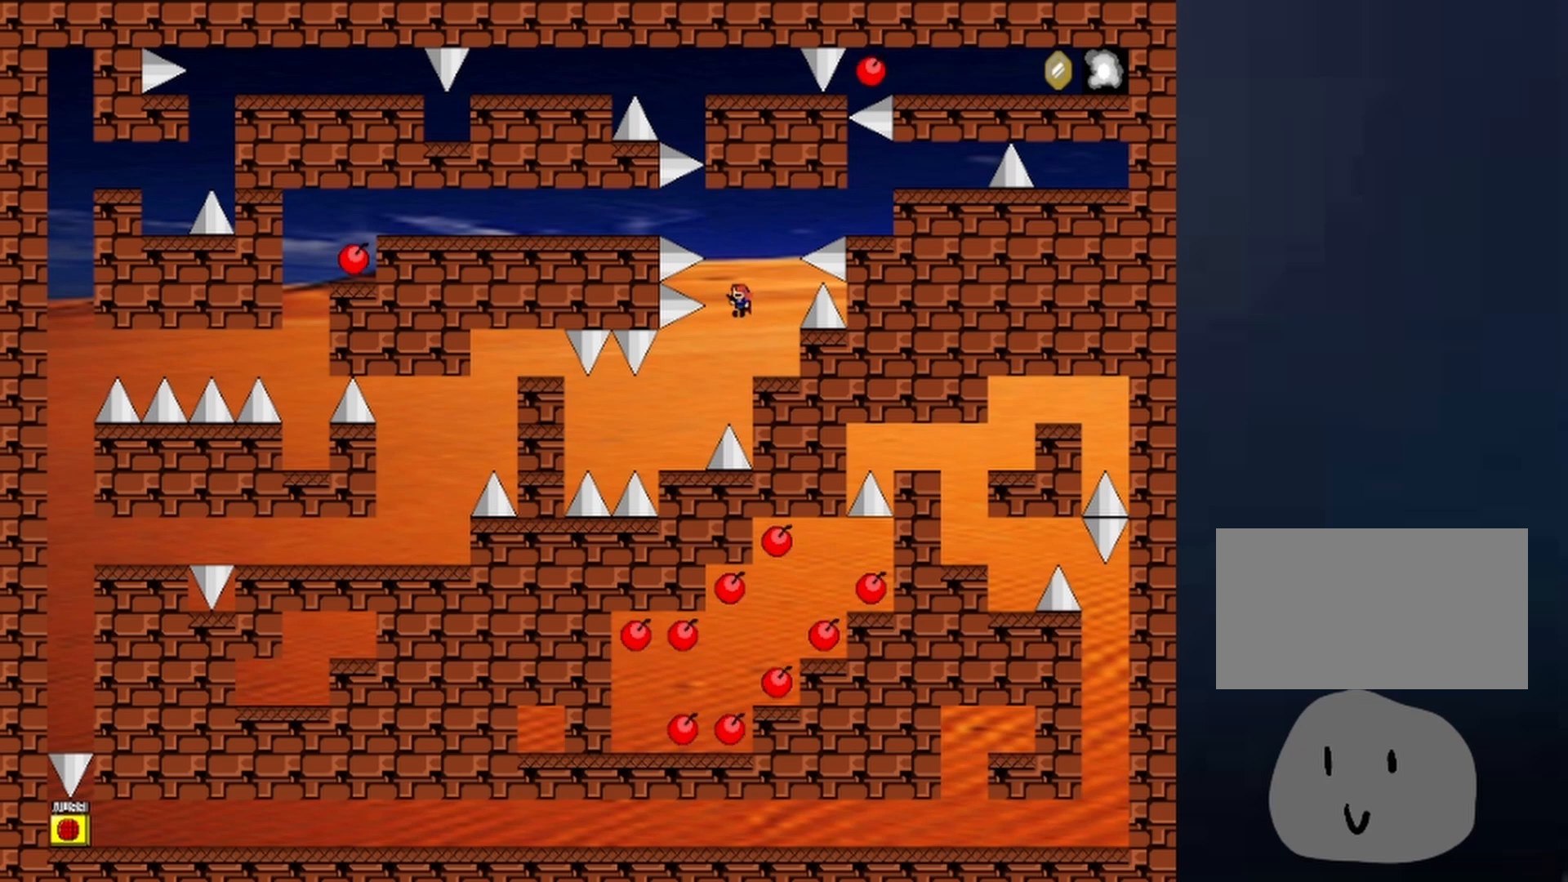
{"keys": [], "events": [[67, "shift", "down"], [167, "left", "down"], [267, "left", "up"], [300, "right", "down"], [400, "right", "up"], [400, "shift", "up"]]}
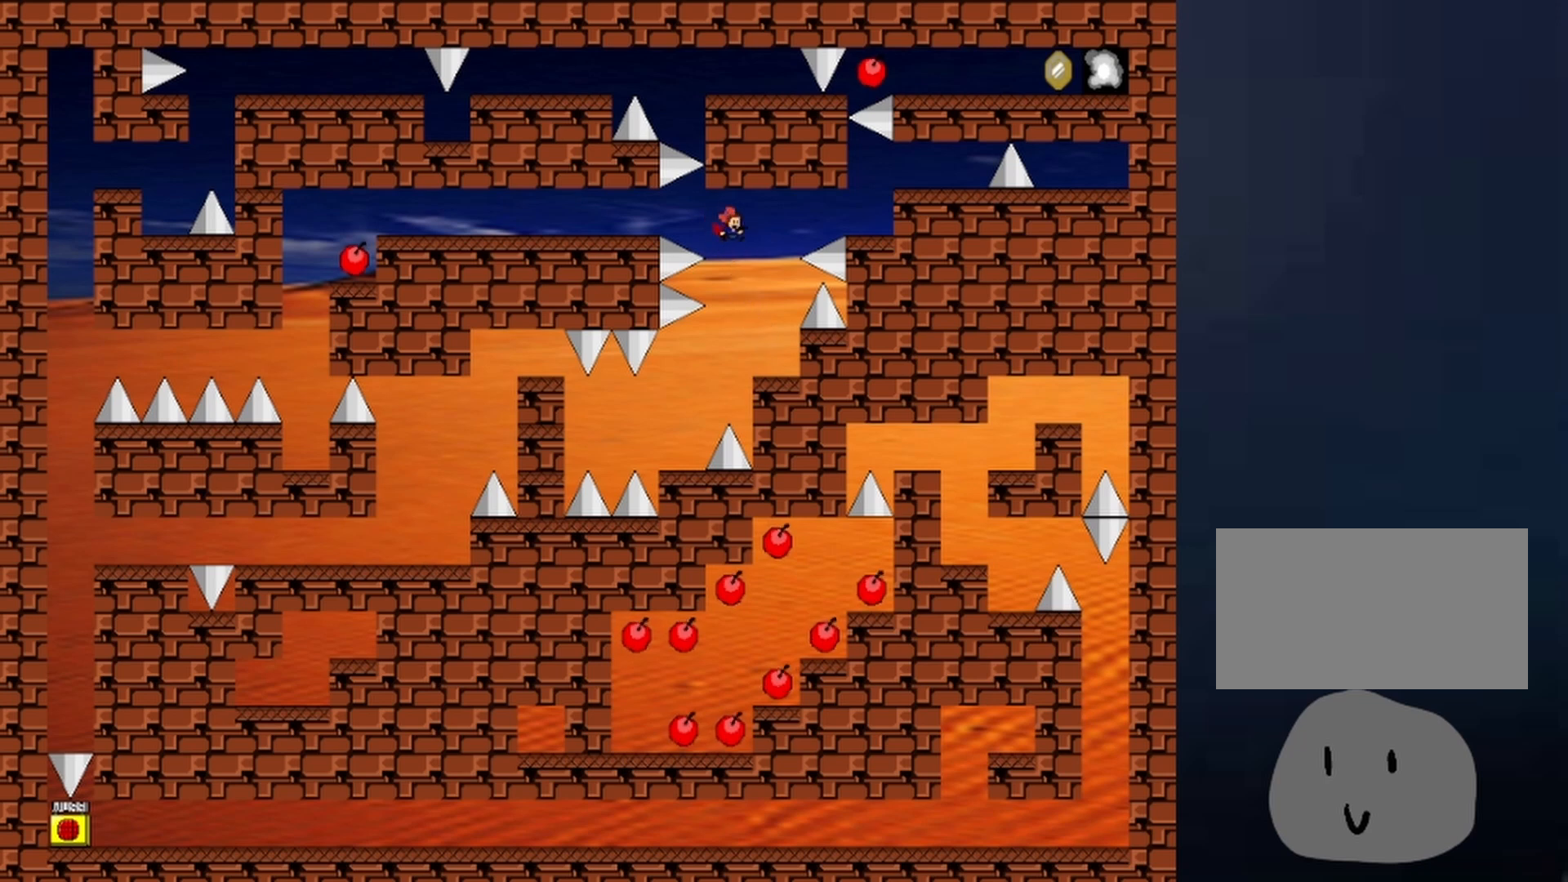
{"keys": ["left", "shift"], "events": [[33, "right", "down"], [167, "right", "up"], [467, "left", "down"], [467, "shift", "down"]]}
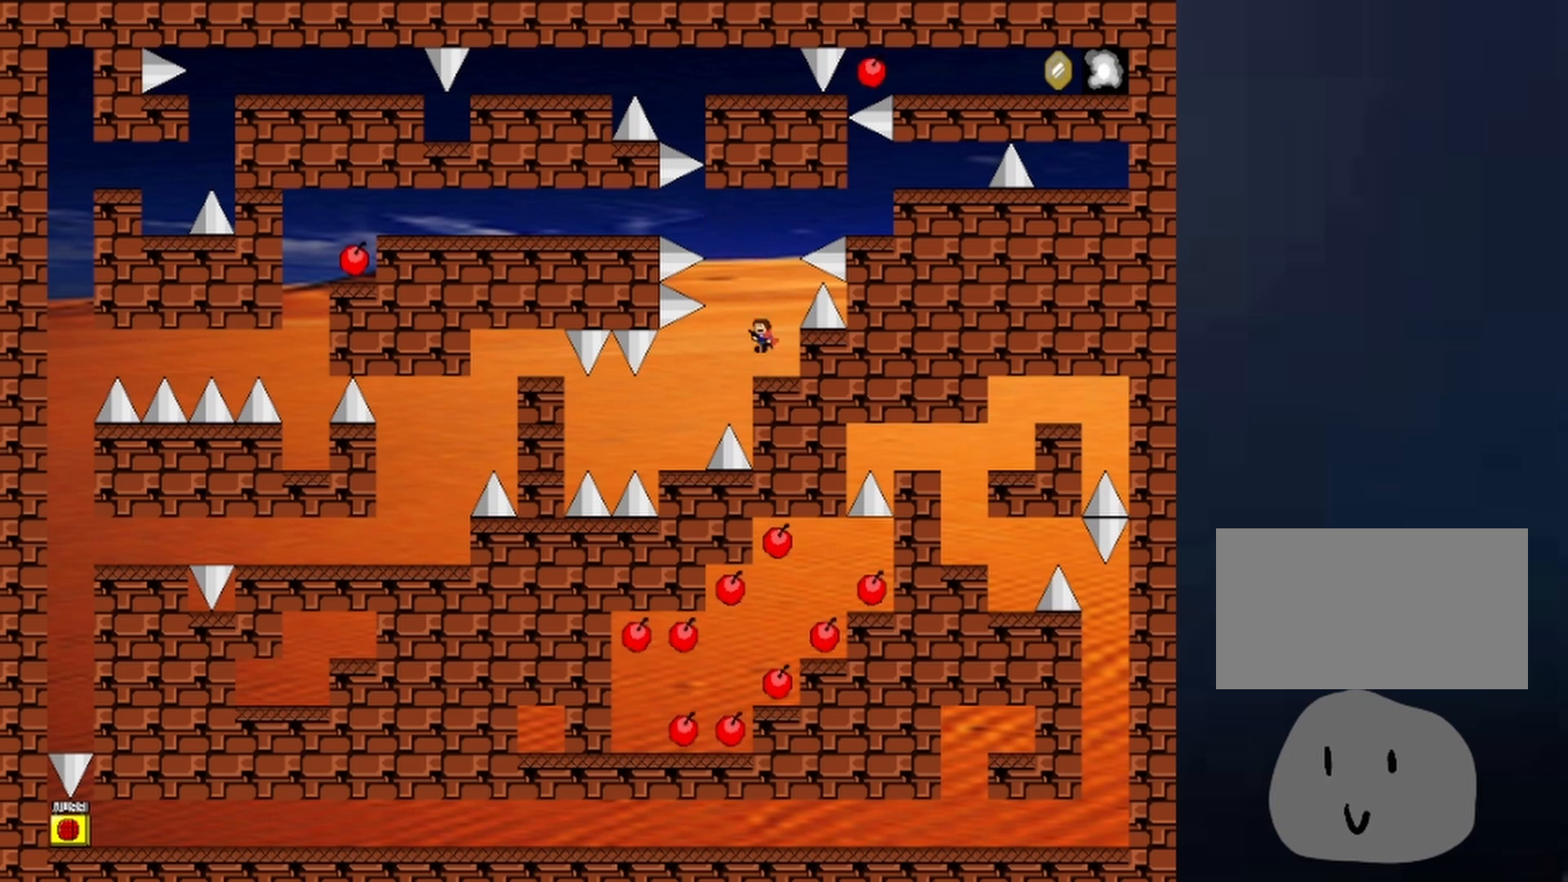
{"keys": ["left", "shift"], "events": [[67, "shift", "up"], [100, "left", "up"], [300, "shift", "down"], [400, "left", "down"]]}
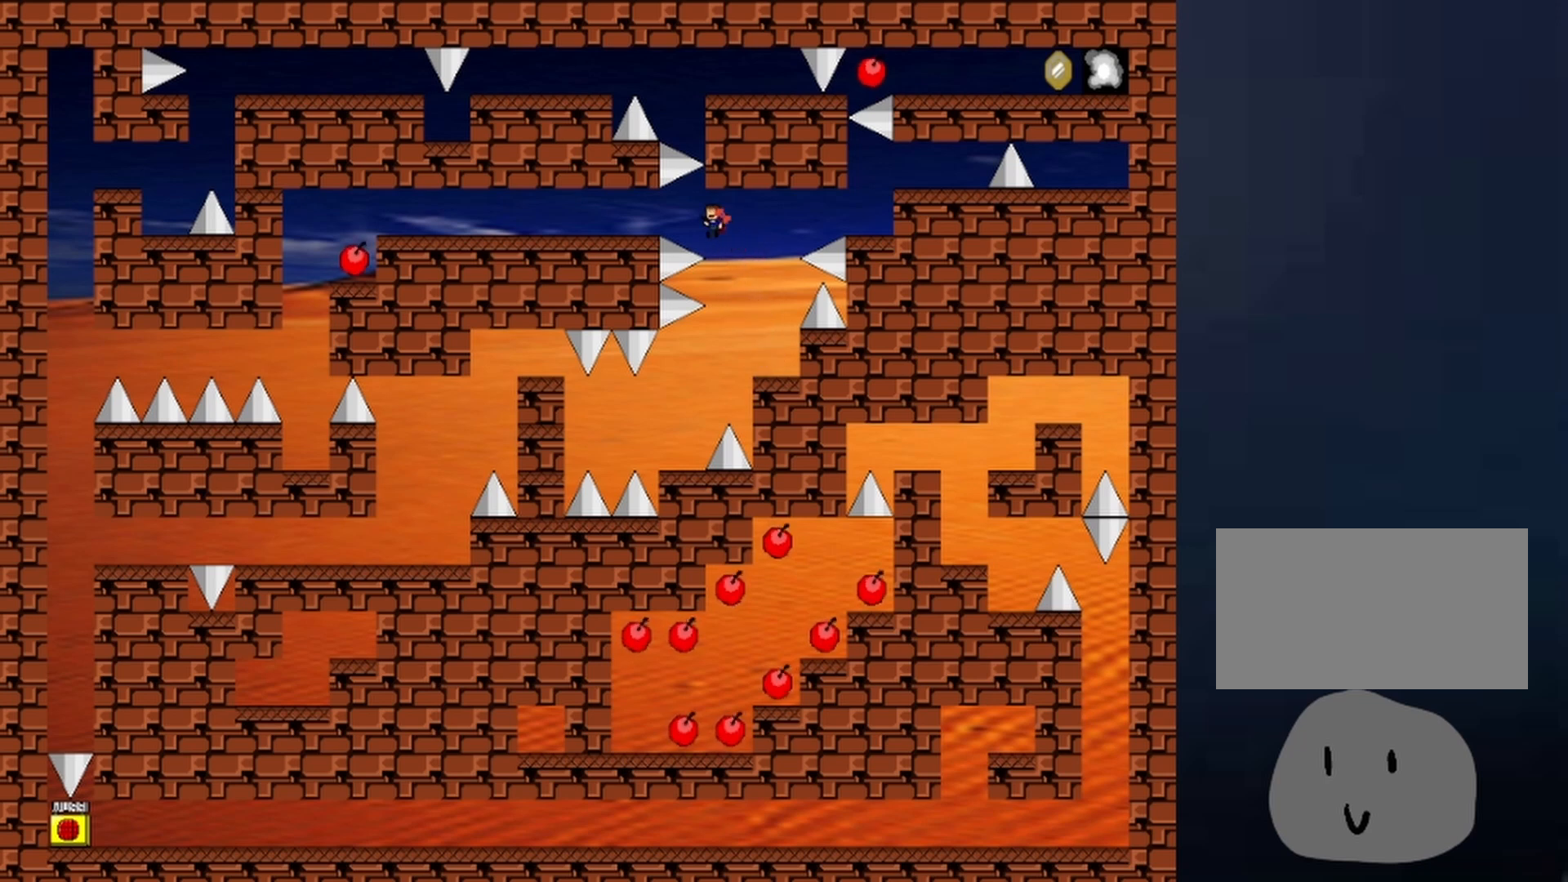
{"keys": ["left"], "events": [[367, "shift", "up"]]}
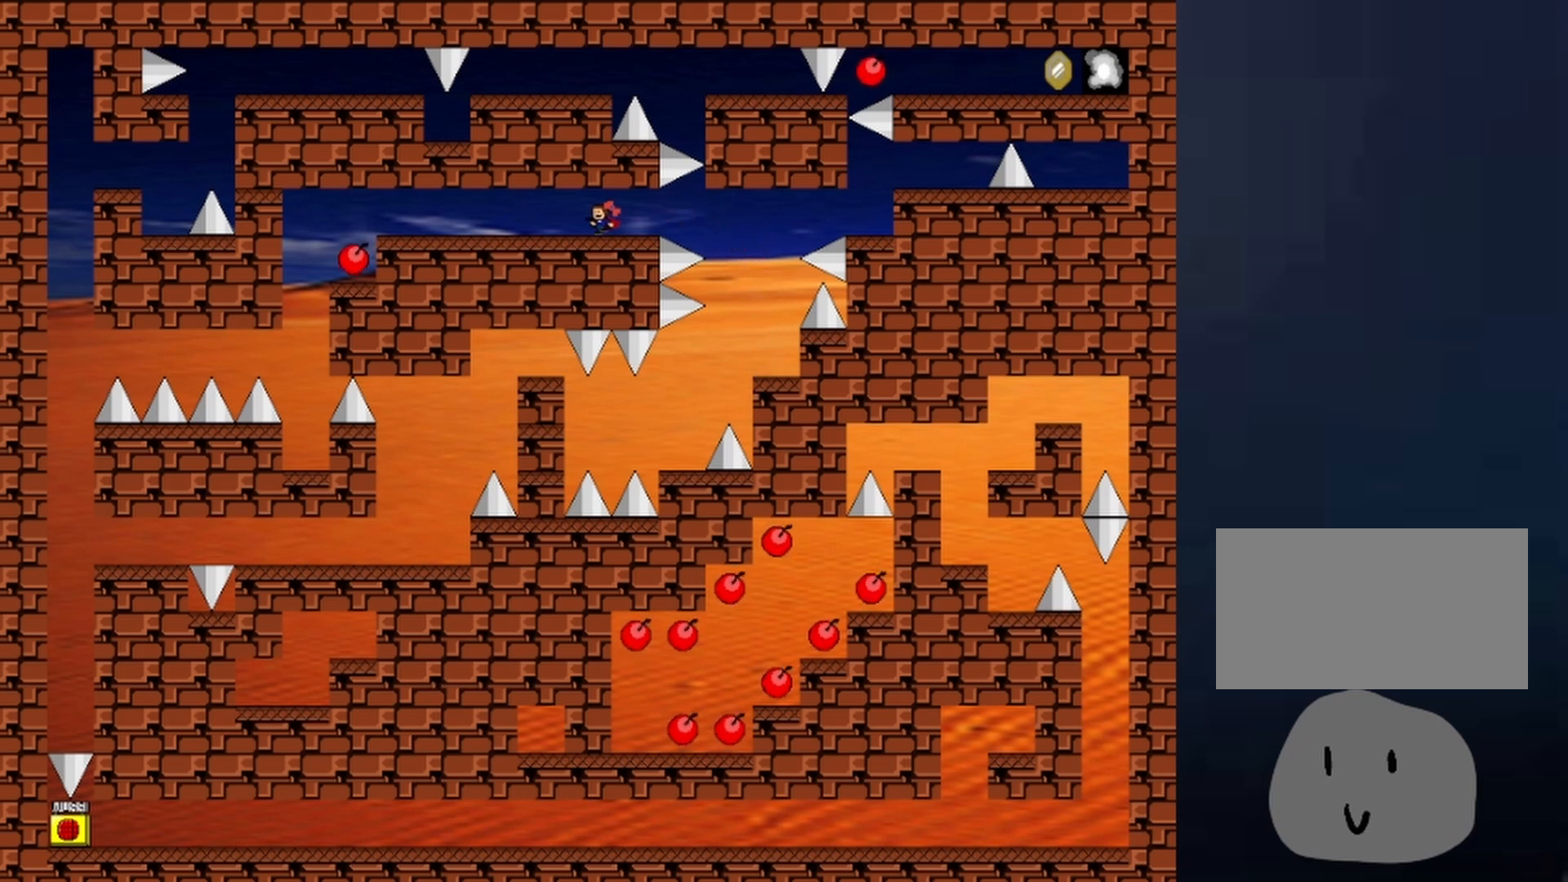
{"keys": ["left"], "events": []}
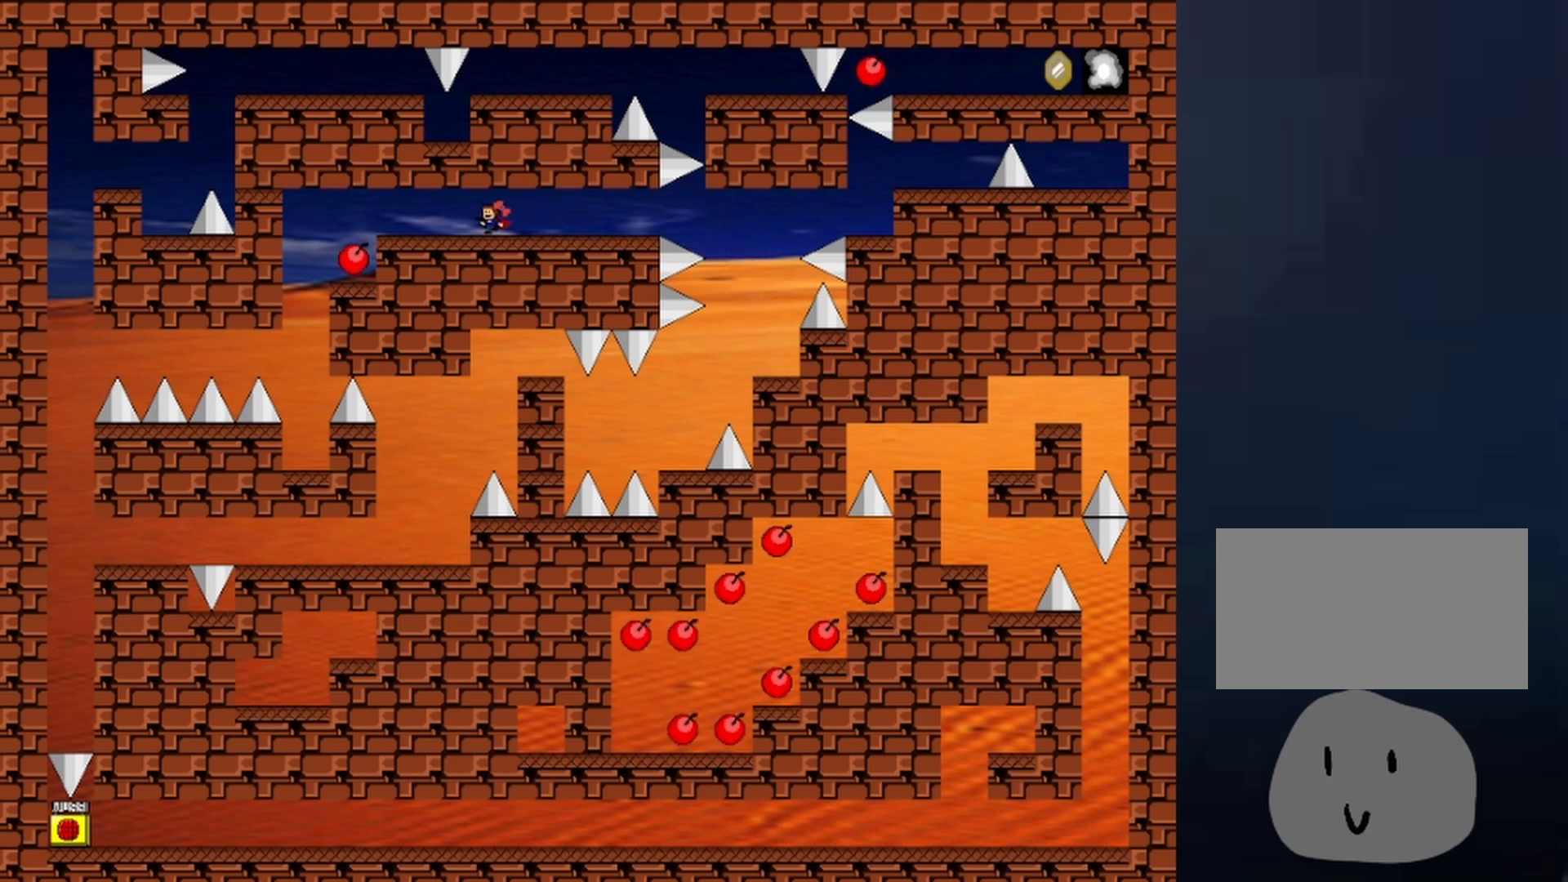
{"keys": [], "events": [[500, "left", "up"]]}
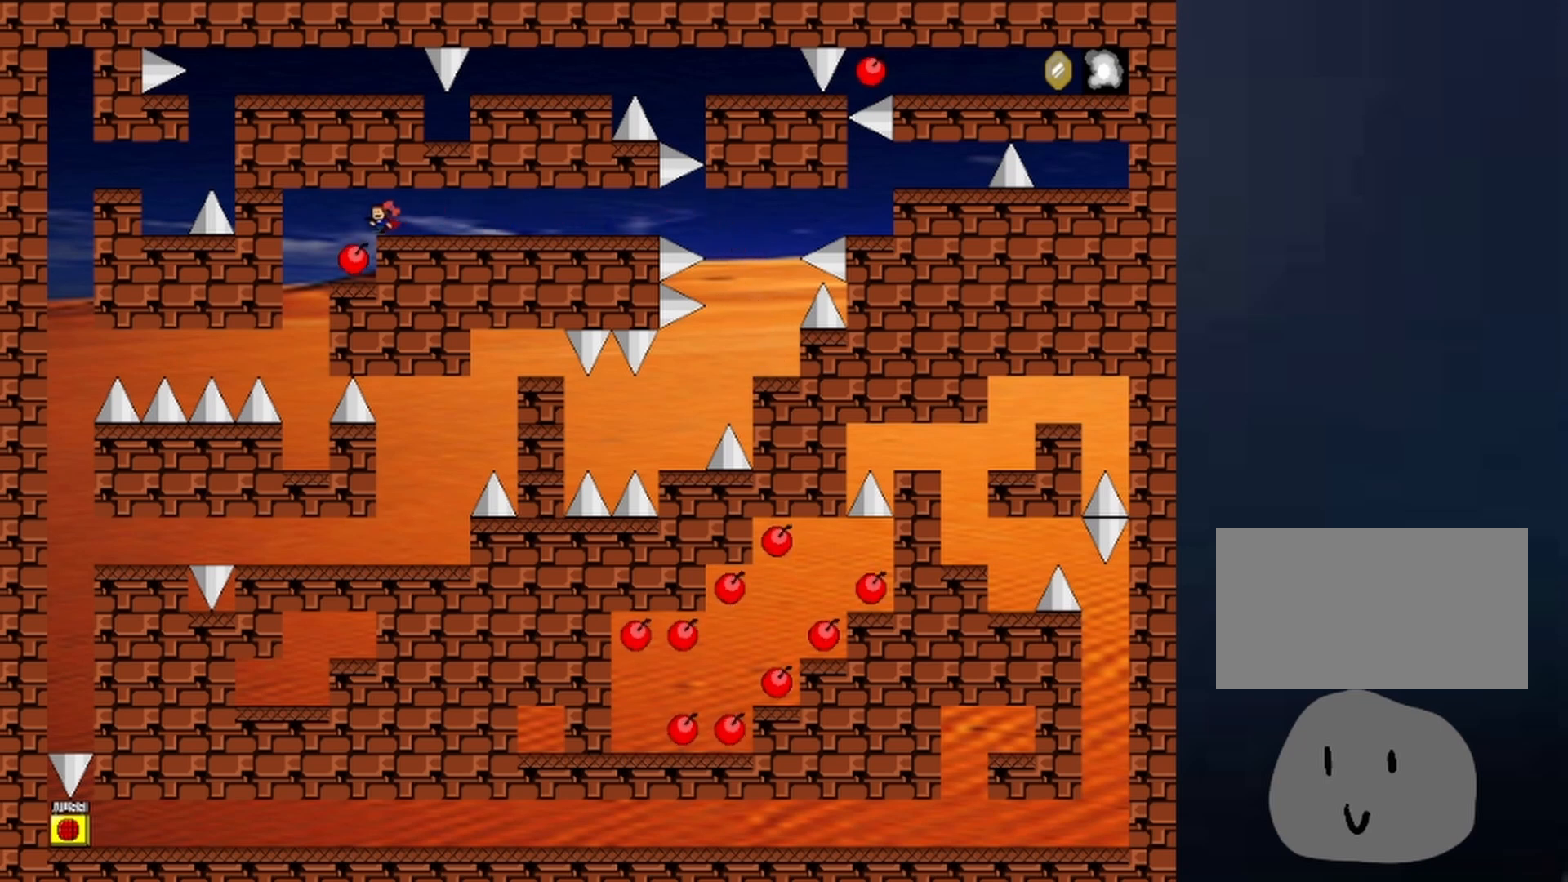
{"keys": [], "events": [[167, "left", "down"], [200, "left", "up"]]}
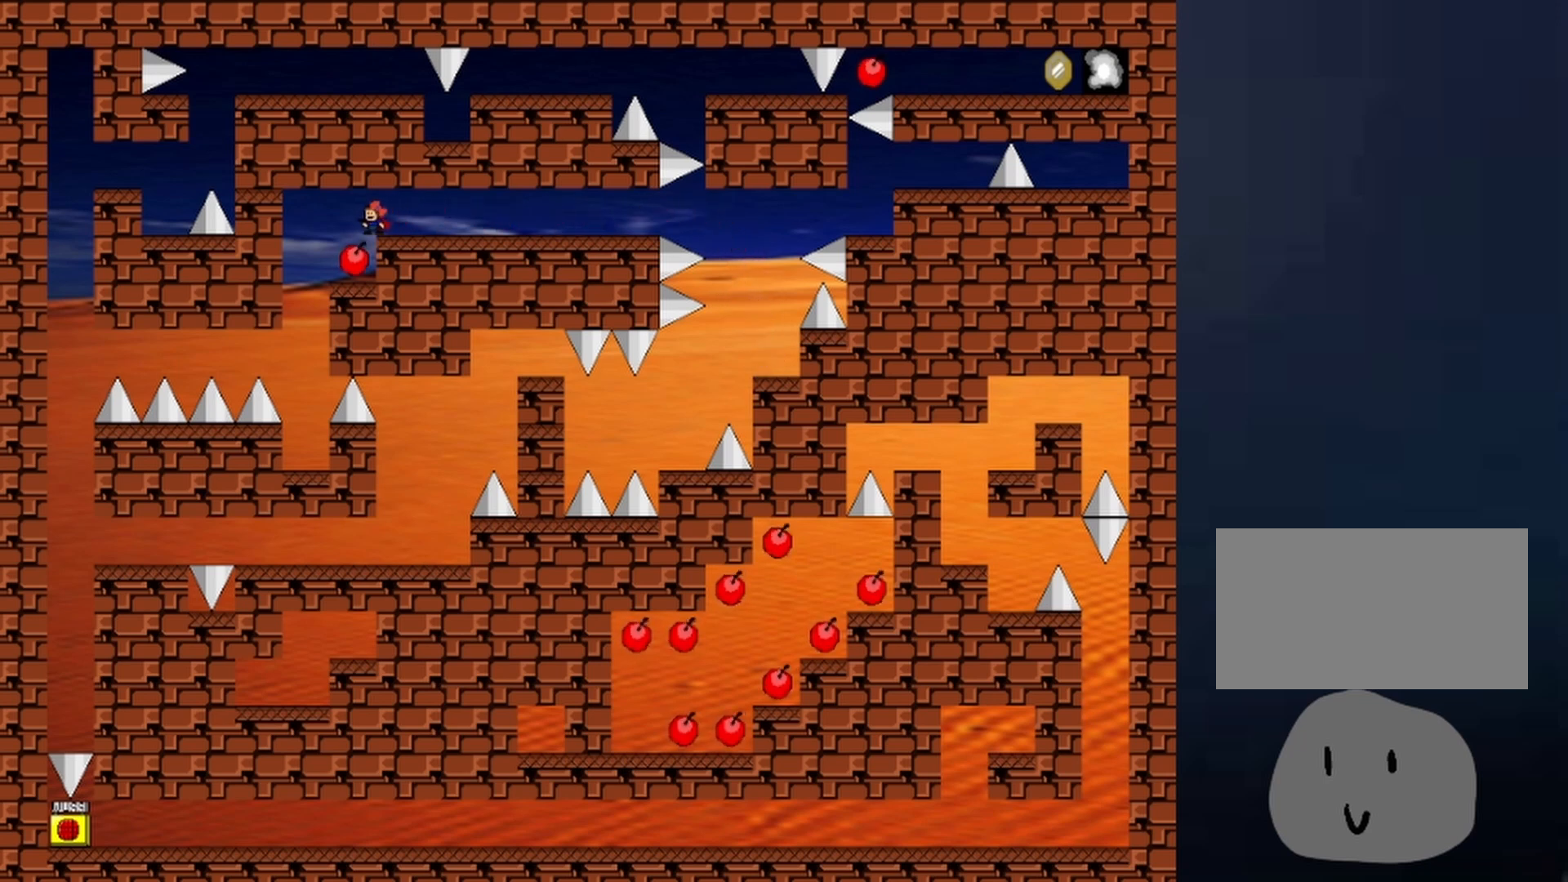
{"keys": ["left", "shift"], "events": [[33, "left", "down"], [33, "shift", "down"], [100, "shift", "up"], [300, "shift", "down"]]}
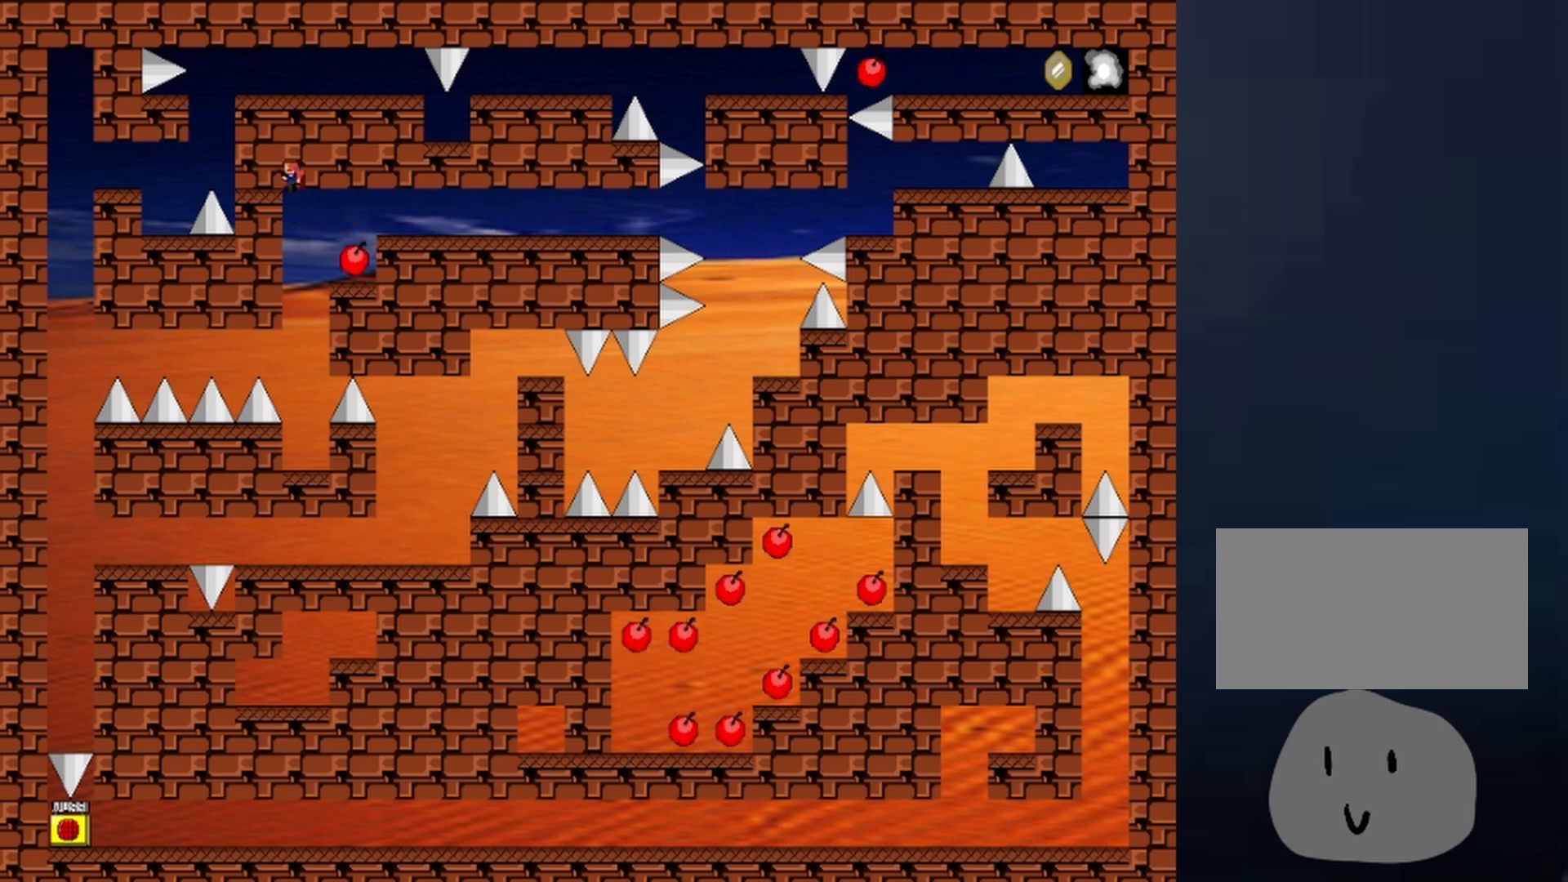
{"keys": ["right", "shift"], "events": [[200, "left", "up"], [200, "shift", "up"], [333, "left", "down"], [400, "shift", "down"], [433, "right", "down"], [433, "shift", "up"], [500, "left", "up"], [500, "shift", "down"]]}
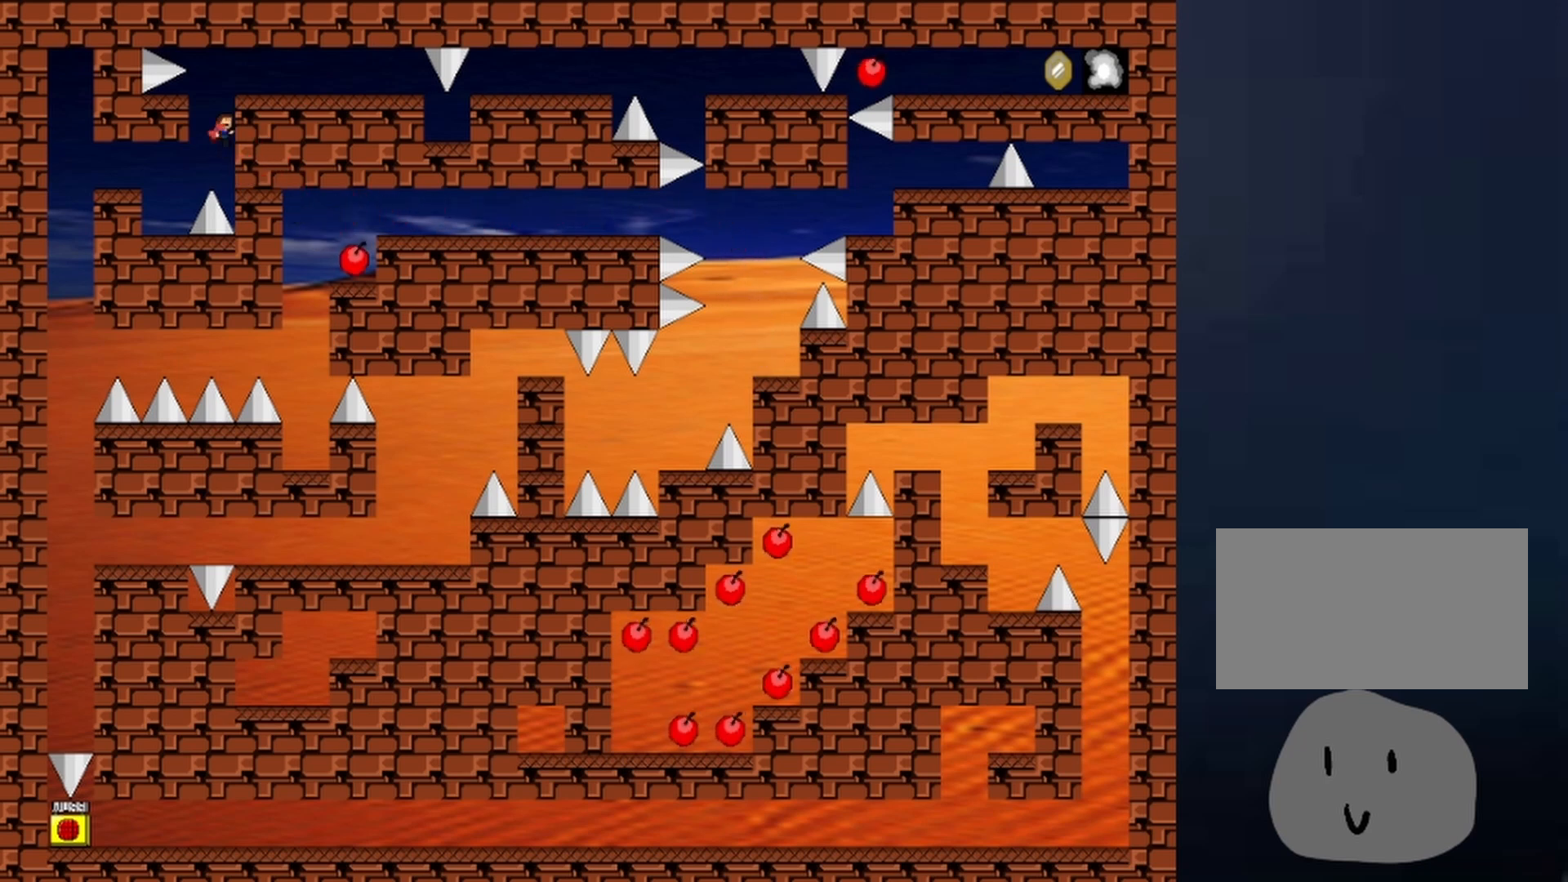
{"keys": ["right"], "events": [[367, "shift", "up"]]}
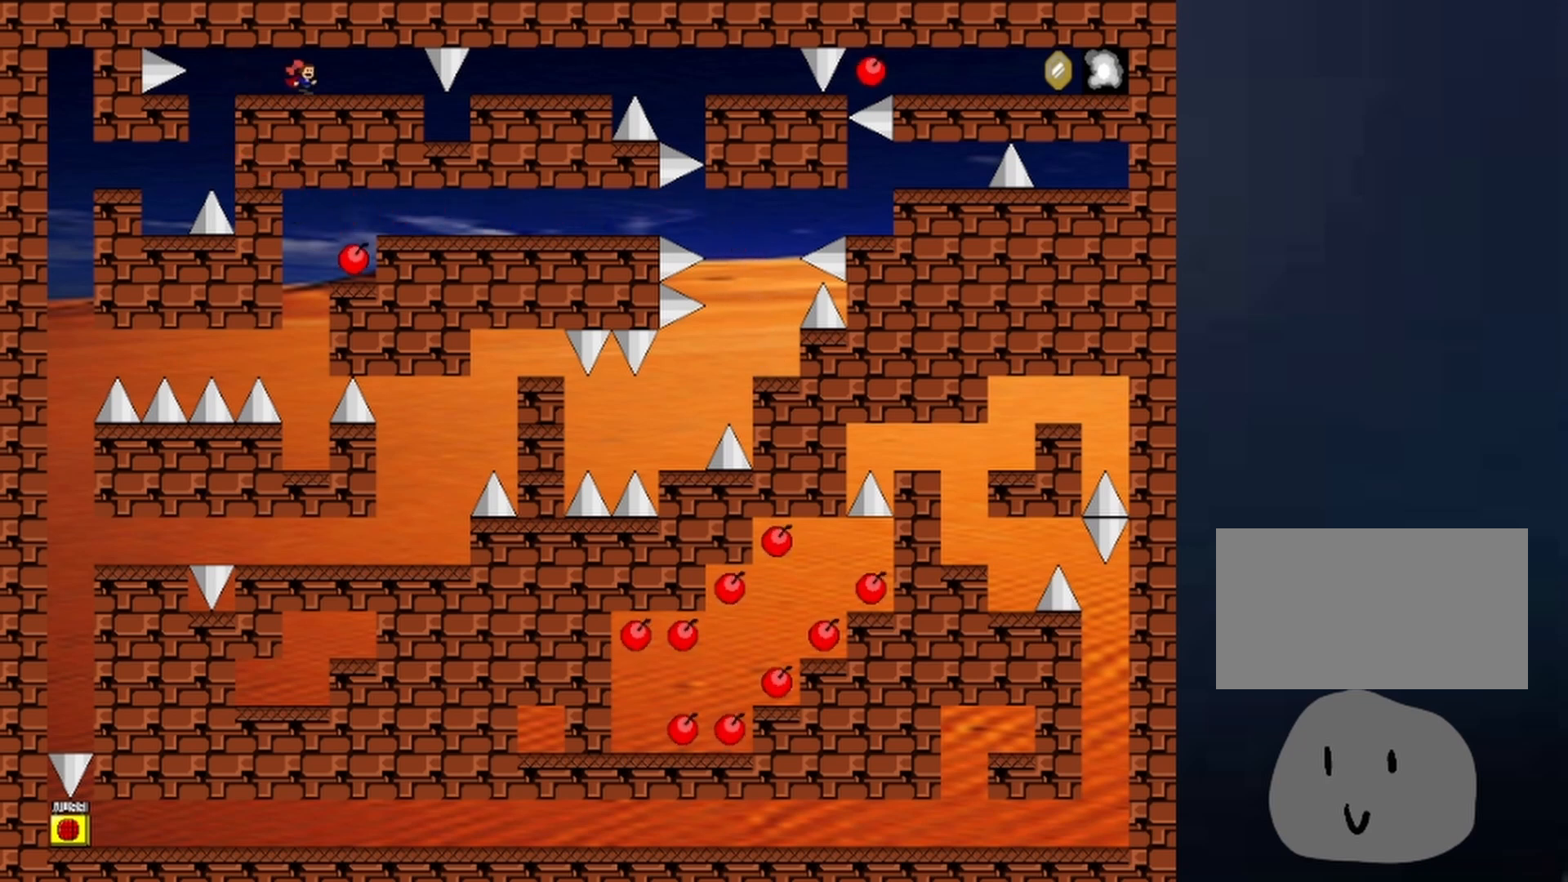
{"keys": [], "events": [[467, "right", "up"]]}
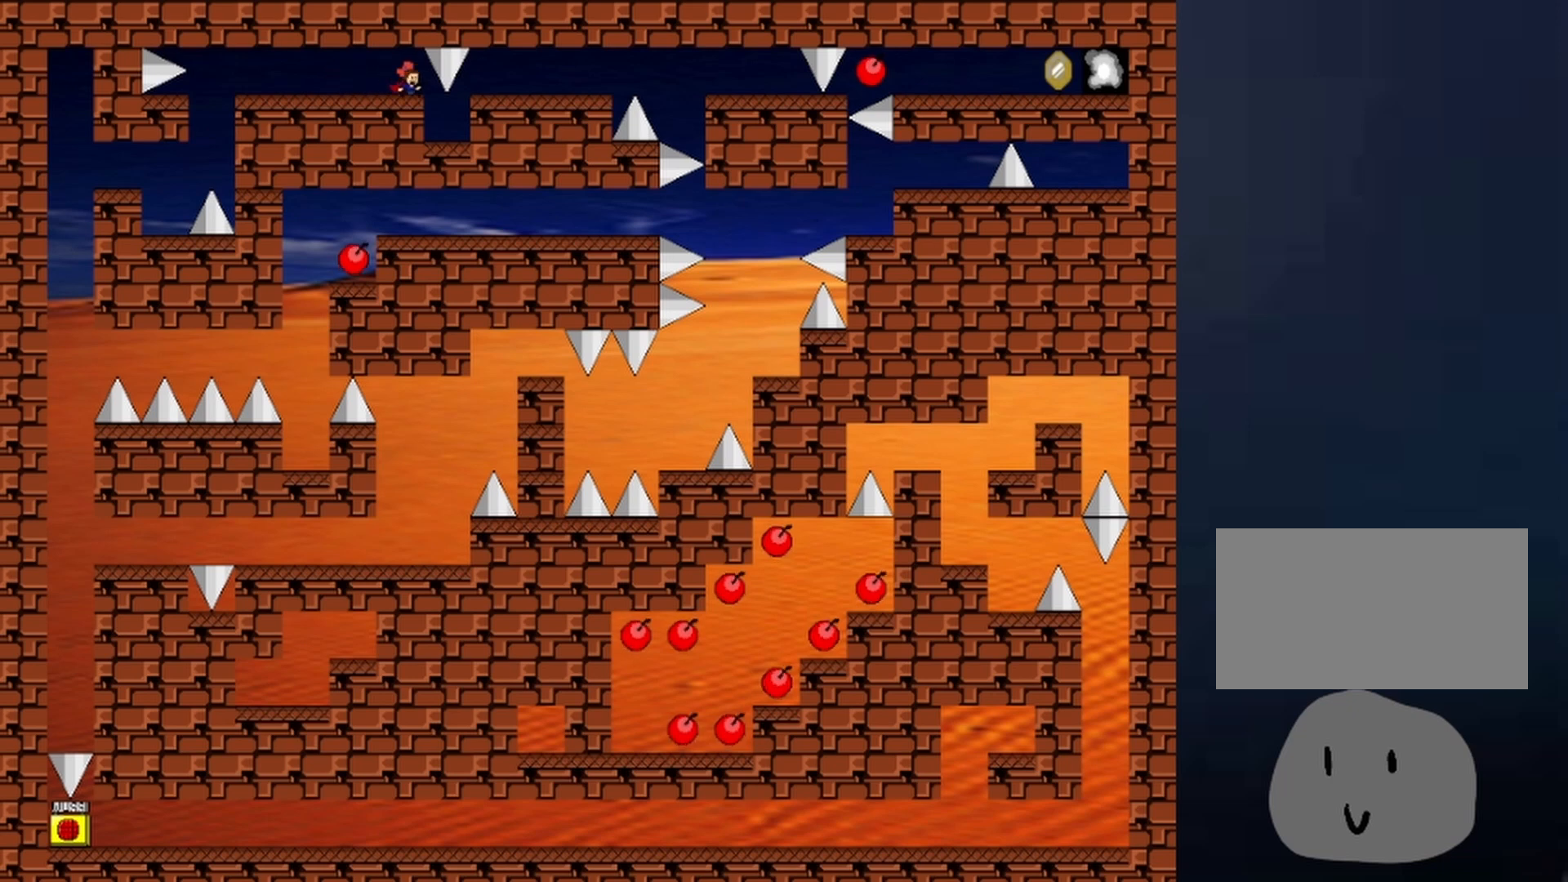
{"keys": ["right", "shift"], "events": [[67, "right", "down"], [433, "shift", "down"]]}
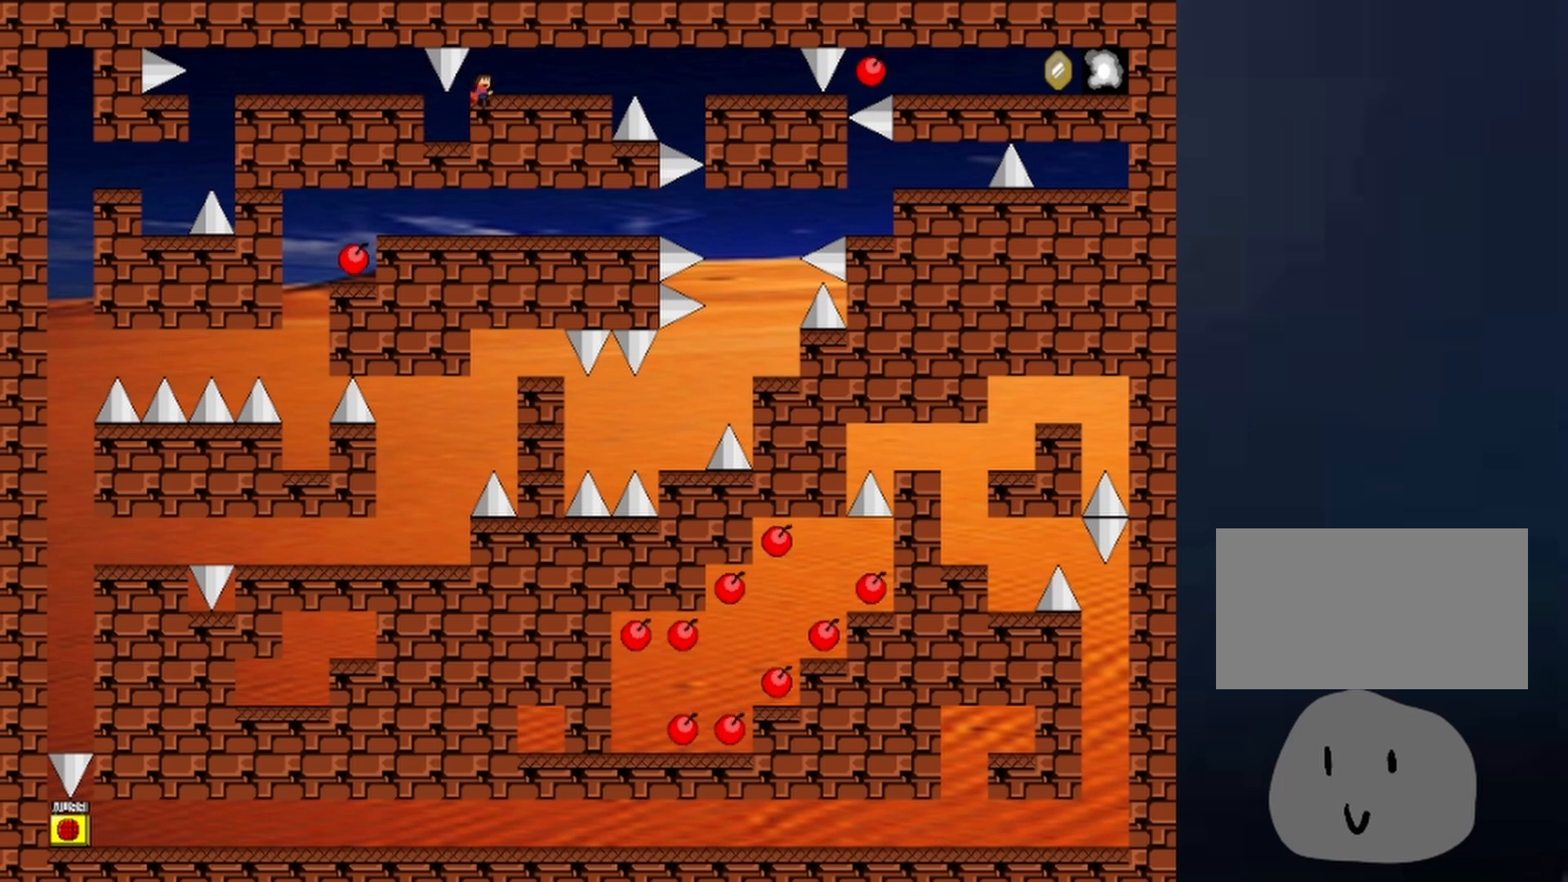
{"keys": ["right"], "events": [[33, "shift", "up"]]}
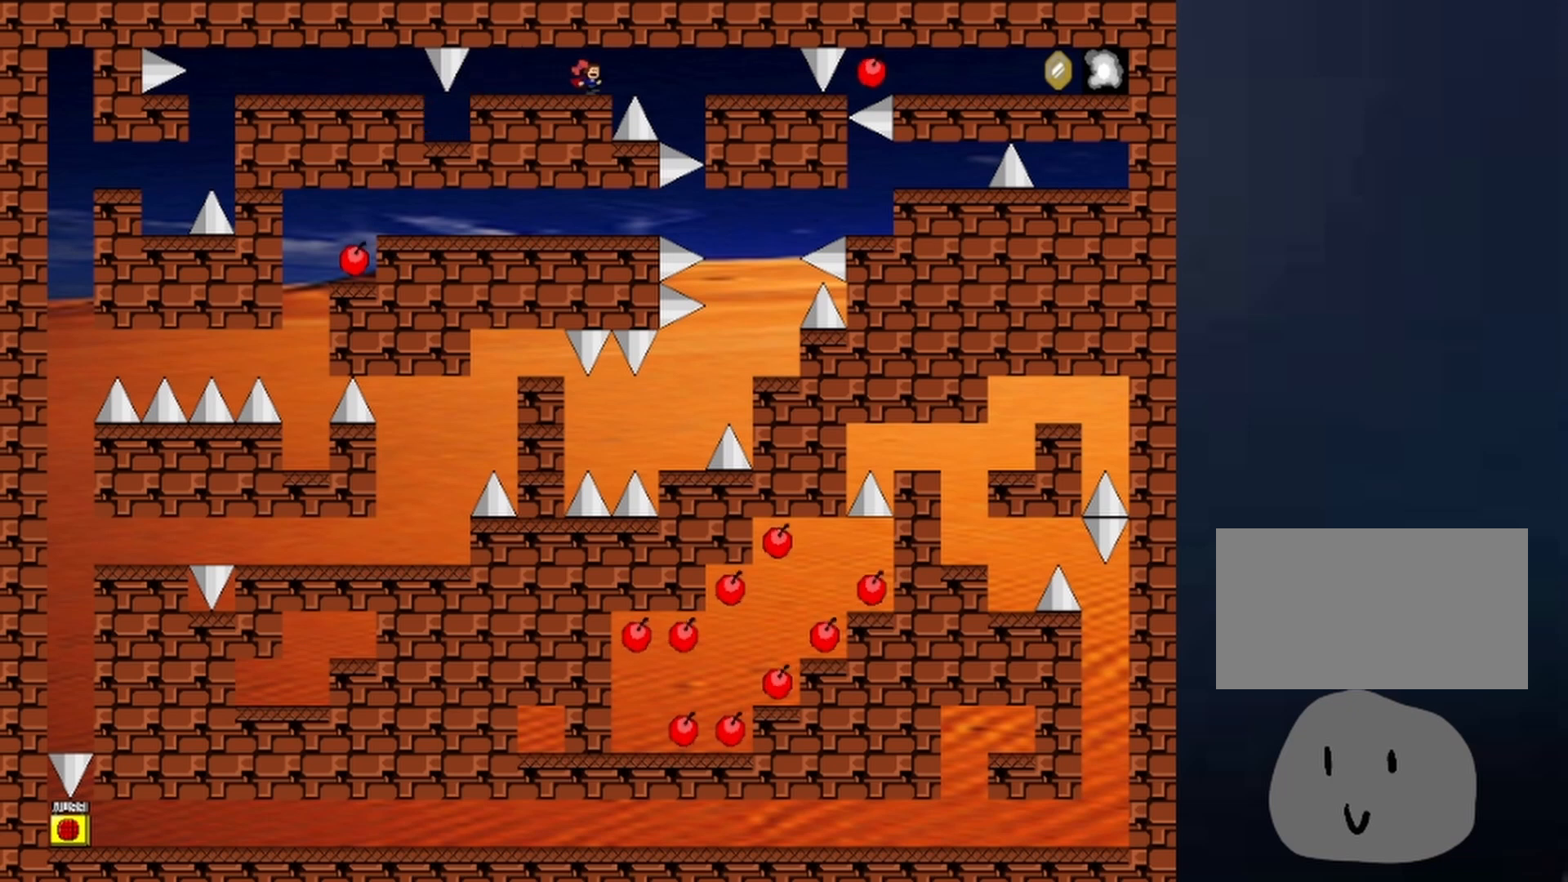
{"keys": [], "events": [[33, "right", "up"], [167, "right", "down"], [233, "right", "up"]]}
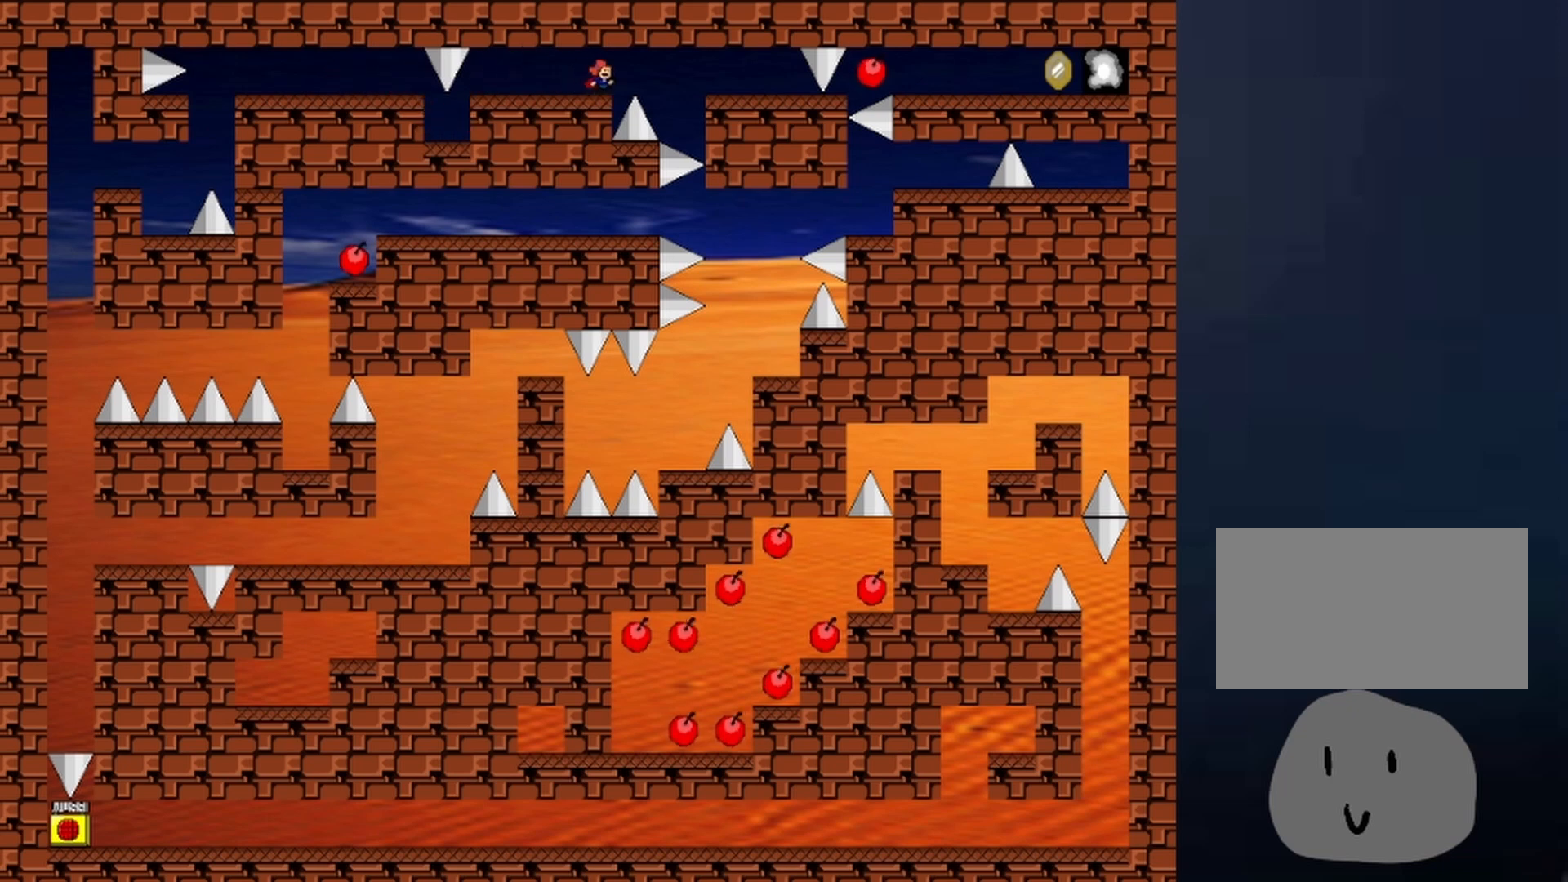
{"keys": [], "events": []}
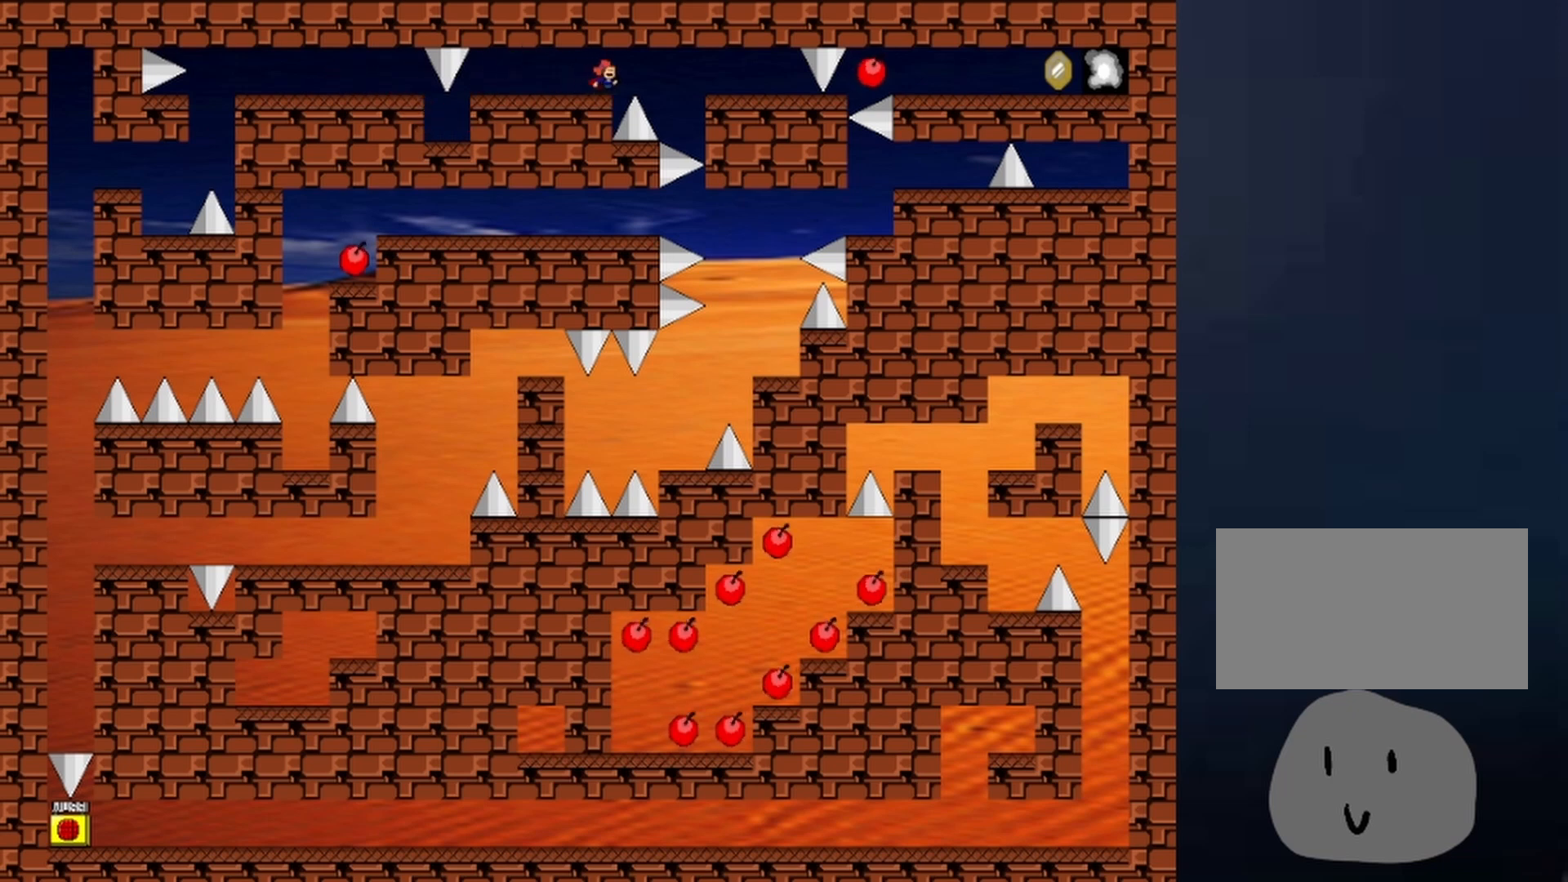
{"keys": ["right", "shift"], "events": [[133, "right", "down"], [133, "shift", "down"], [167, "shift", "up"], [400, "shift", "down"]]}
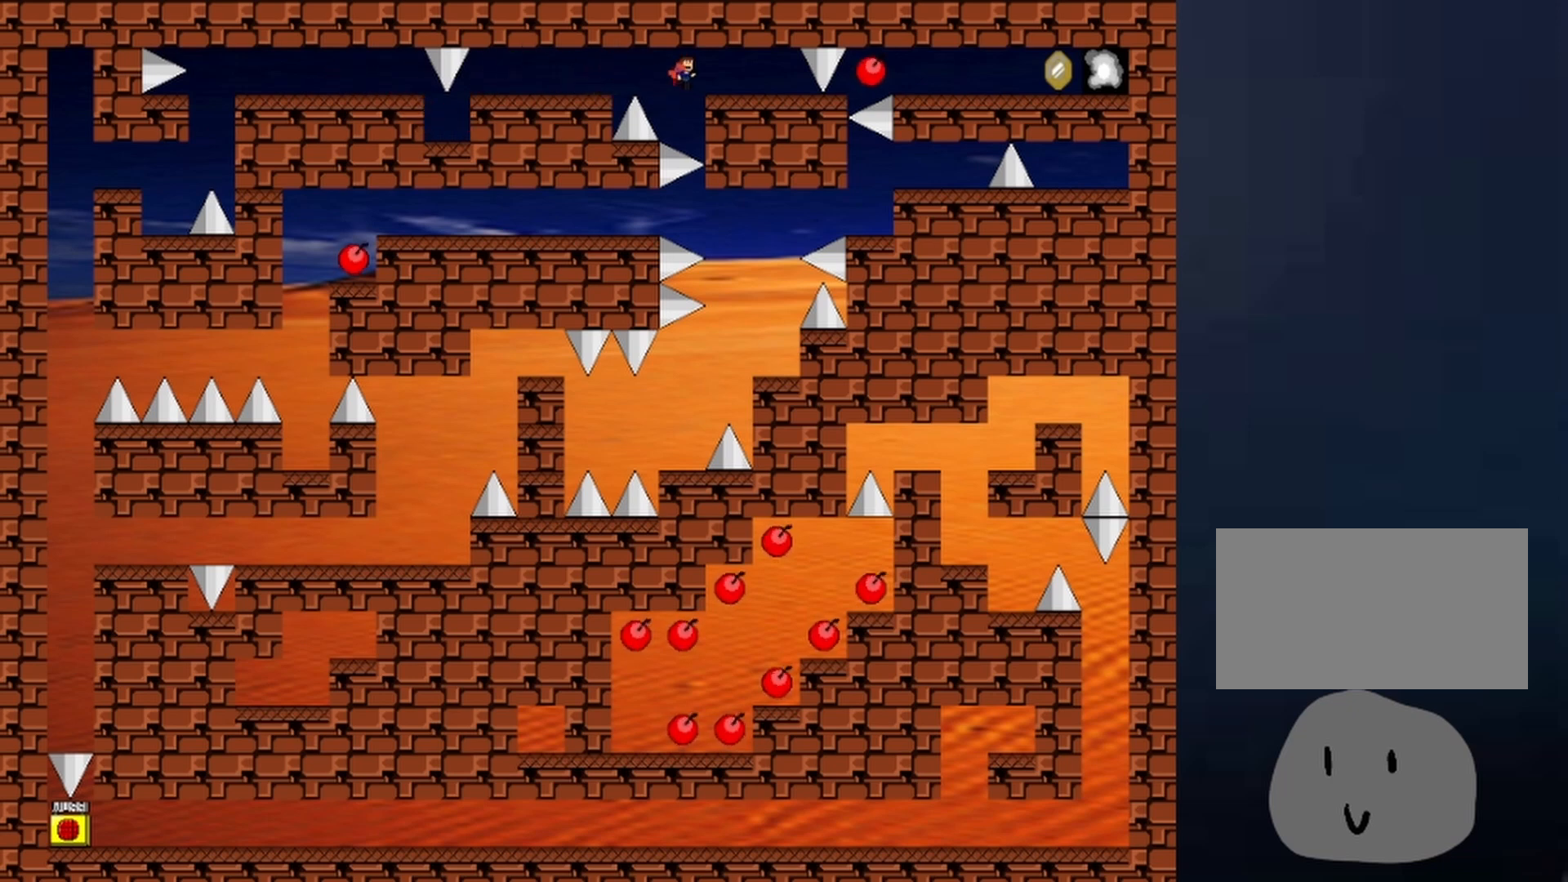
{"keys": ["left"], "events": [[100, "shift", "up"], [267, "right", "up"], [267, "z", "down"], [467, "z", "up"], [500, "left", "down"]]}
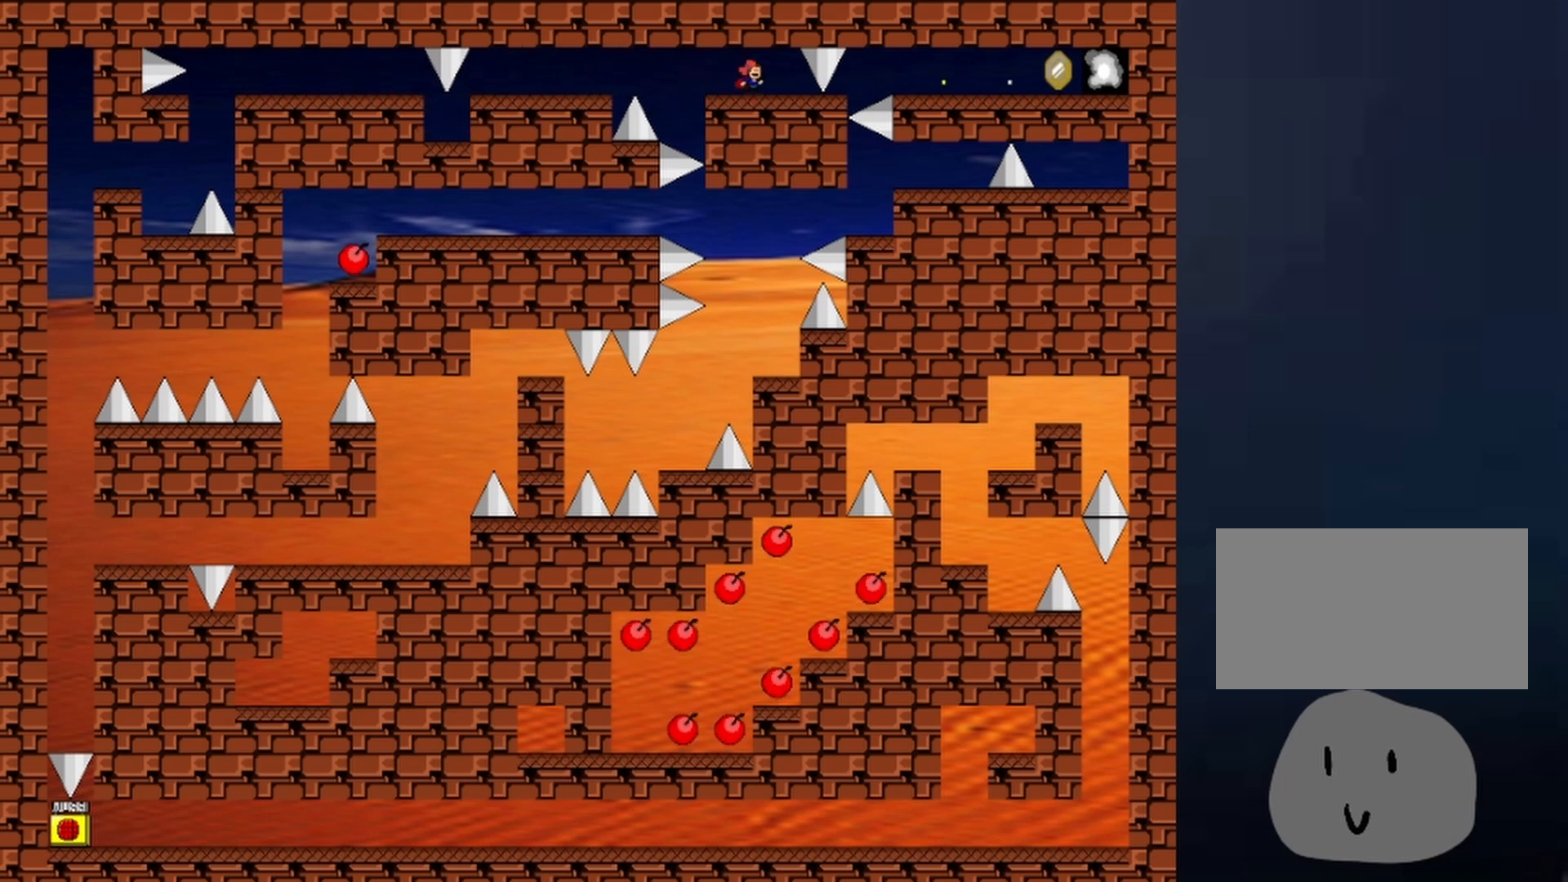
{"keys": ["left"], "events": [[100, "left", "up"], [333, "left", "down"]]}
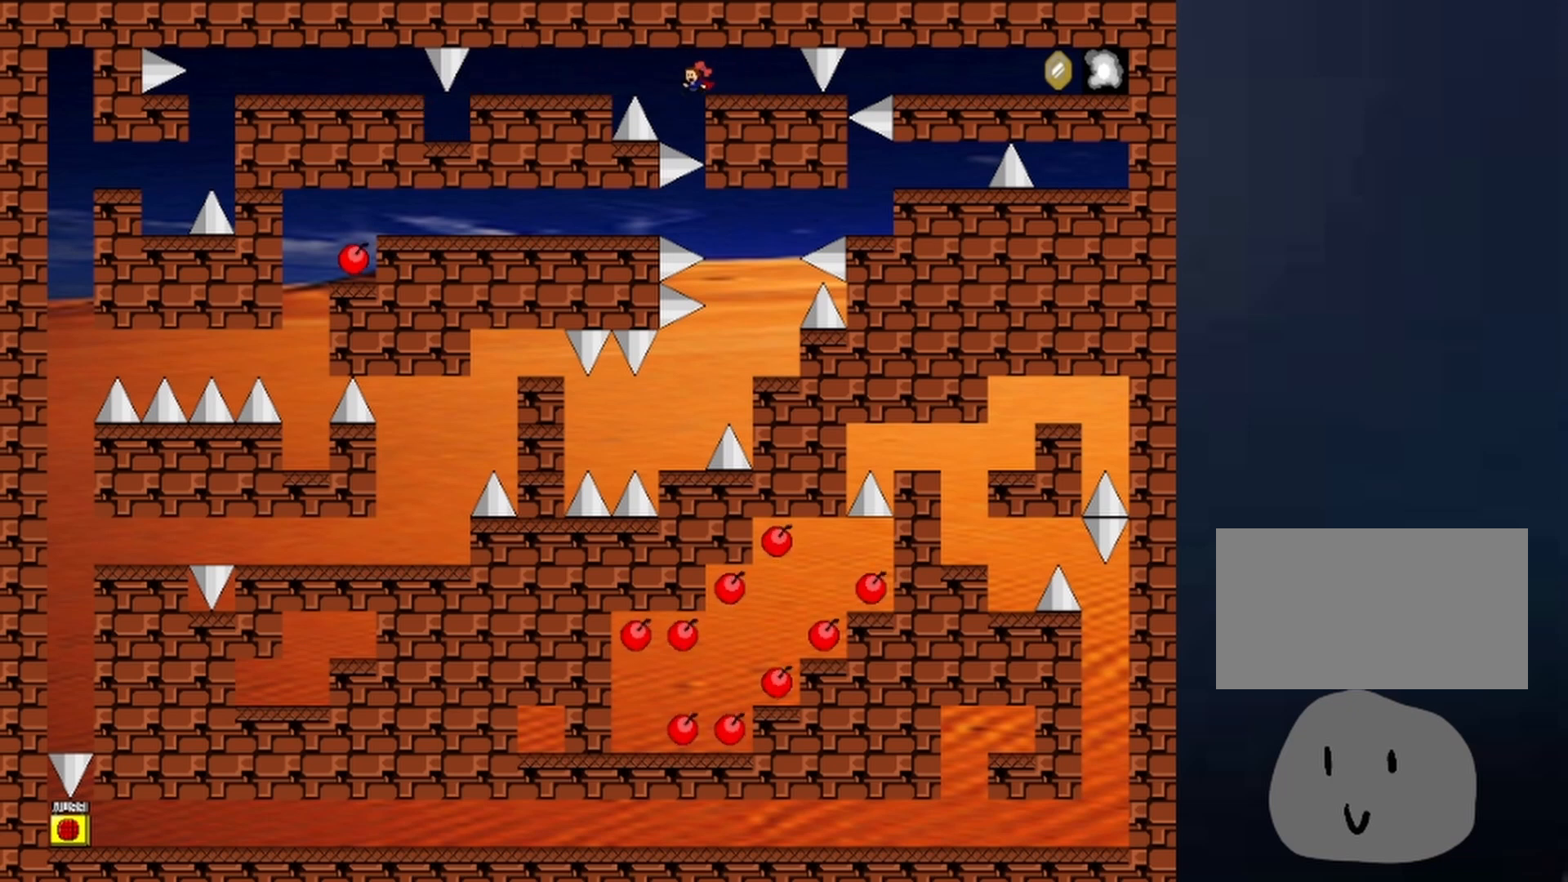
{"keys": ["left"], "events": [[67, "left", "up"], [133, "left", "down"], [167, "shift", "down"], [433, "shift", "up"]]}
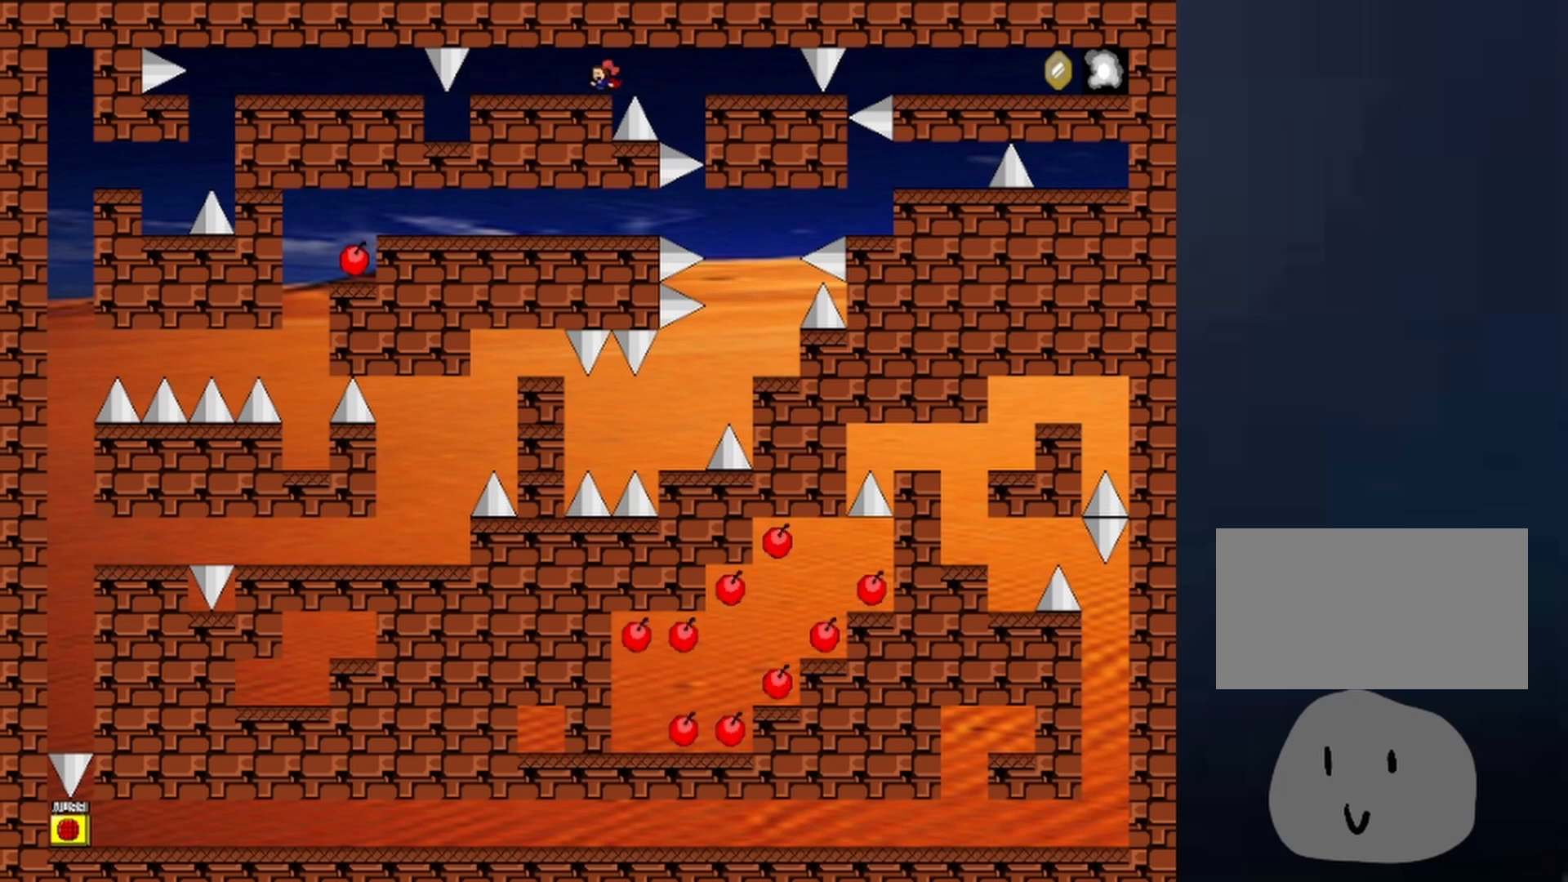
{"keys": ["left"], "events": []}
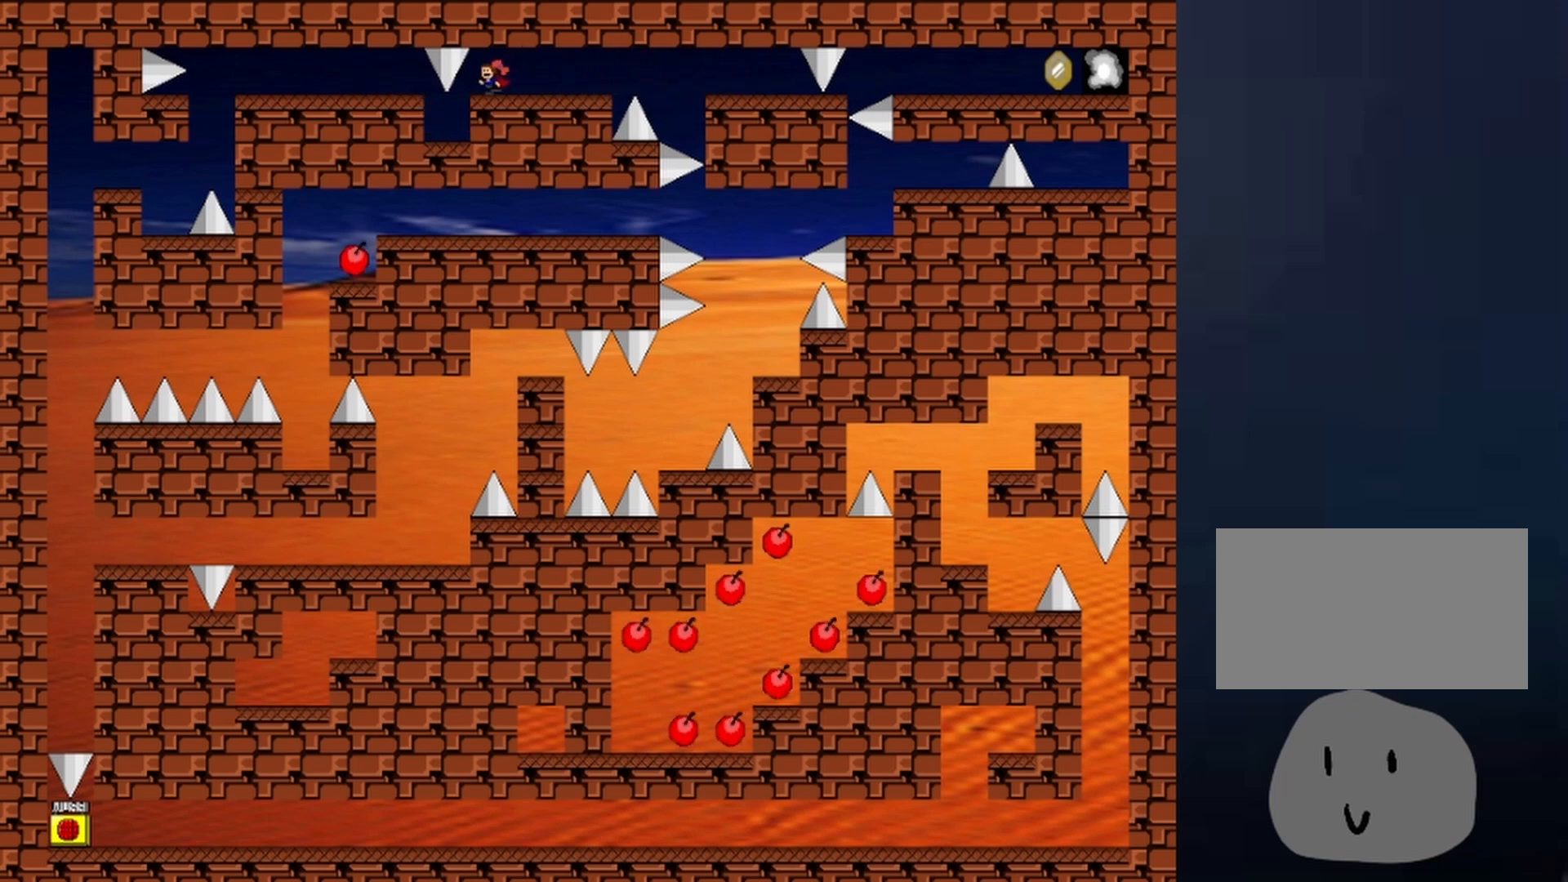
{"keys": ["left"], "events": [[67, "left", "up"], [133, "left", "down"]]}
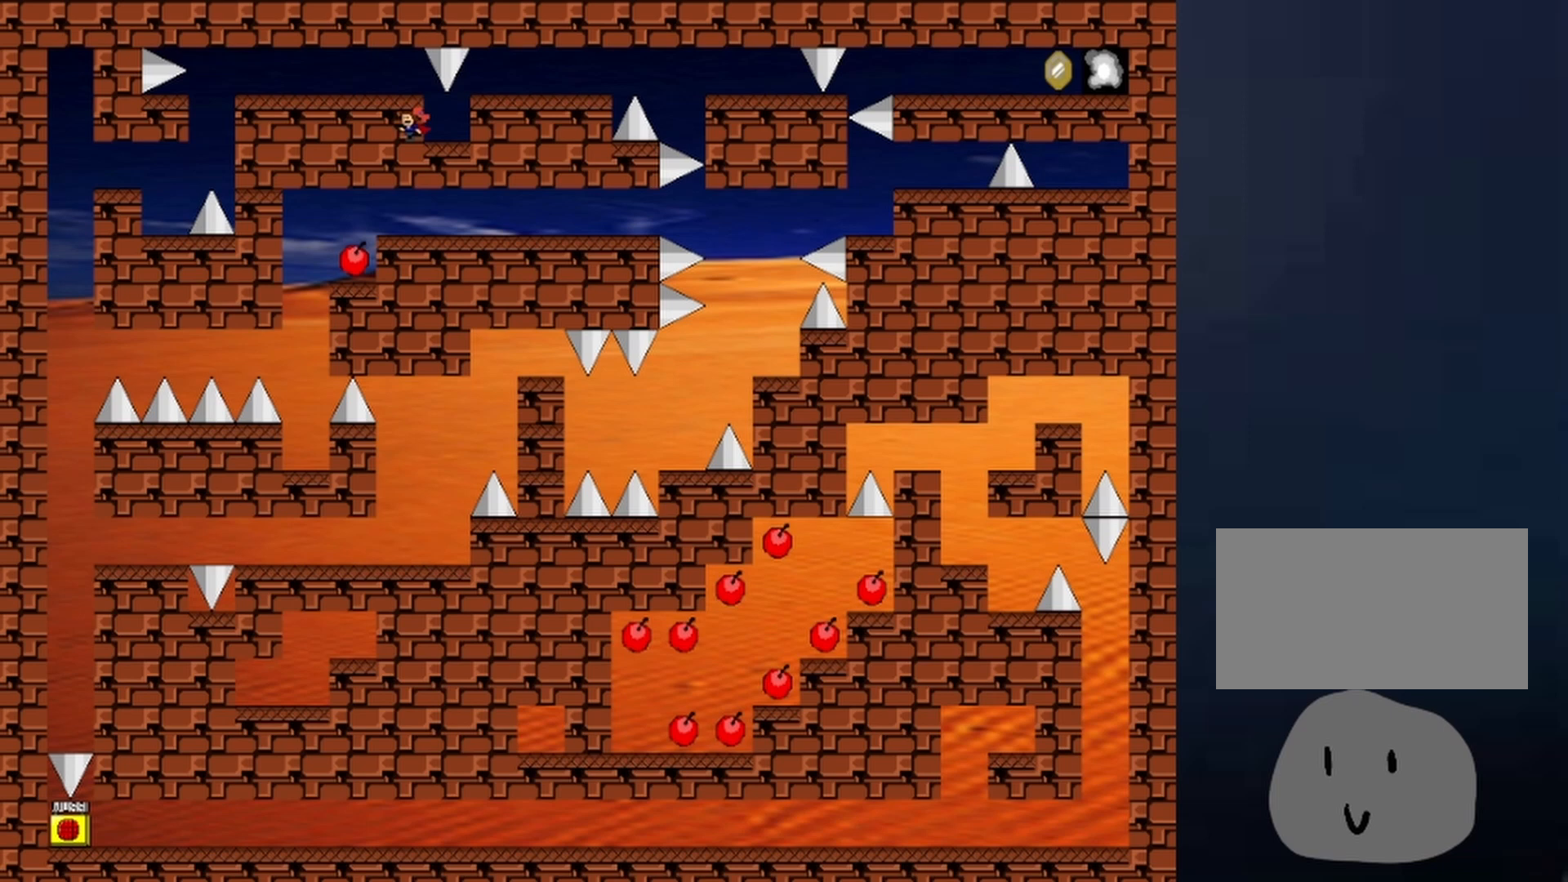
{"keys": ["left"], "events": [[33, "shift", "down"], [67, "shift", "up"]]}
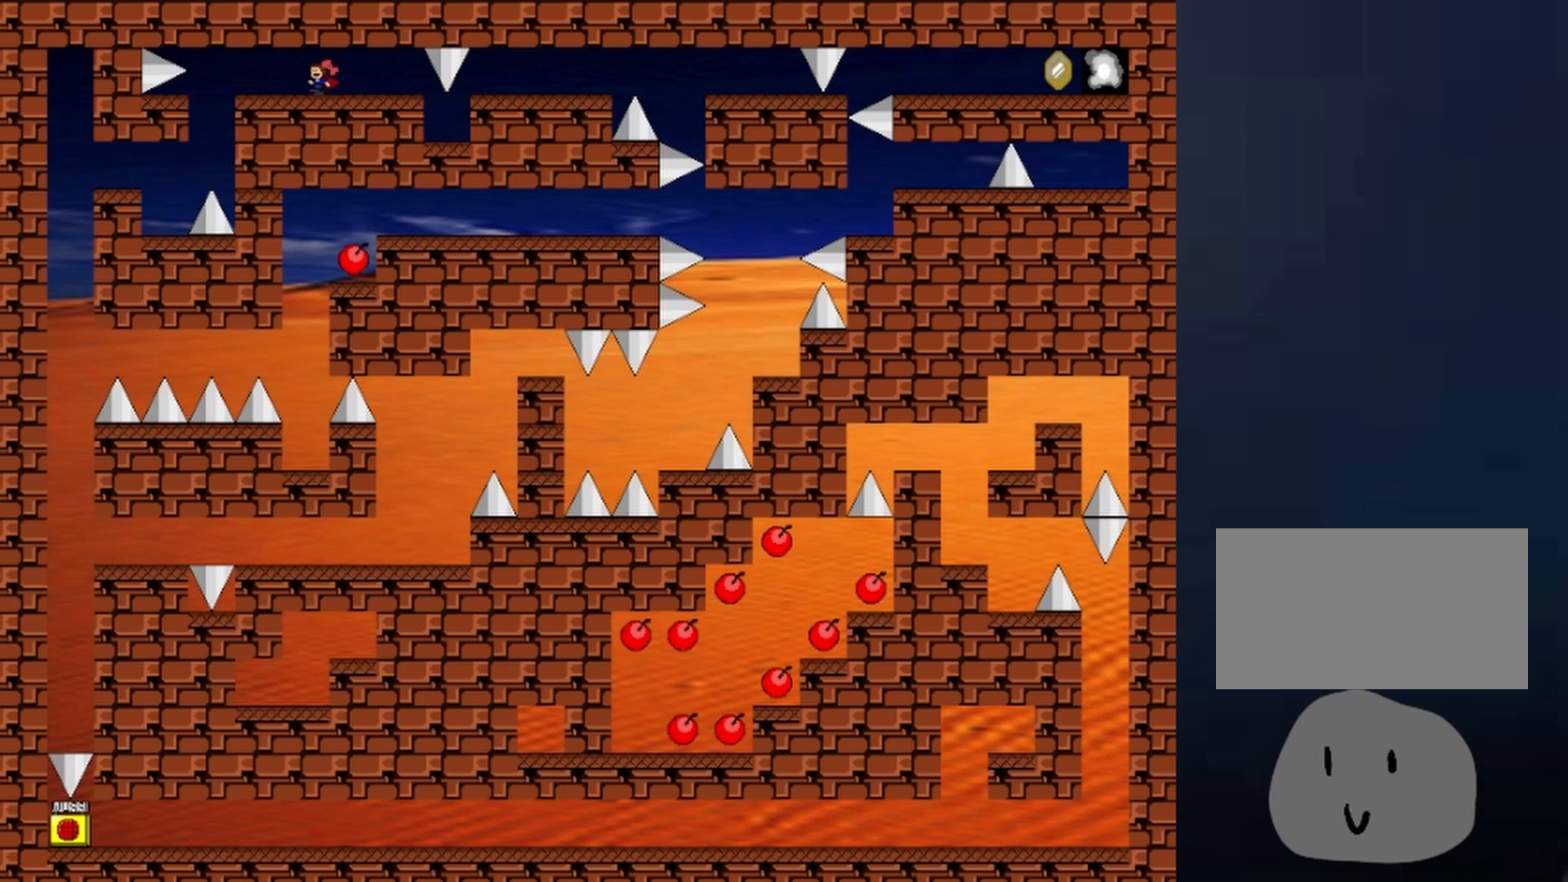
{"keys": [], "events": [[467, "left", "up"]]}